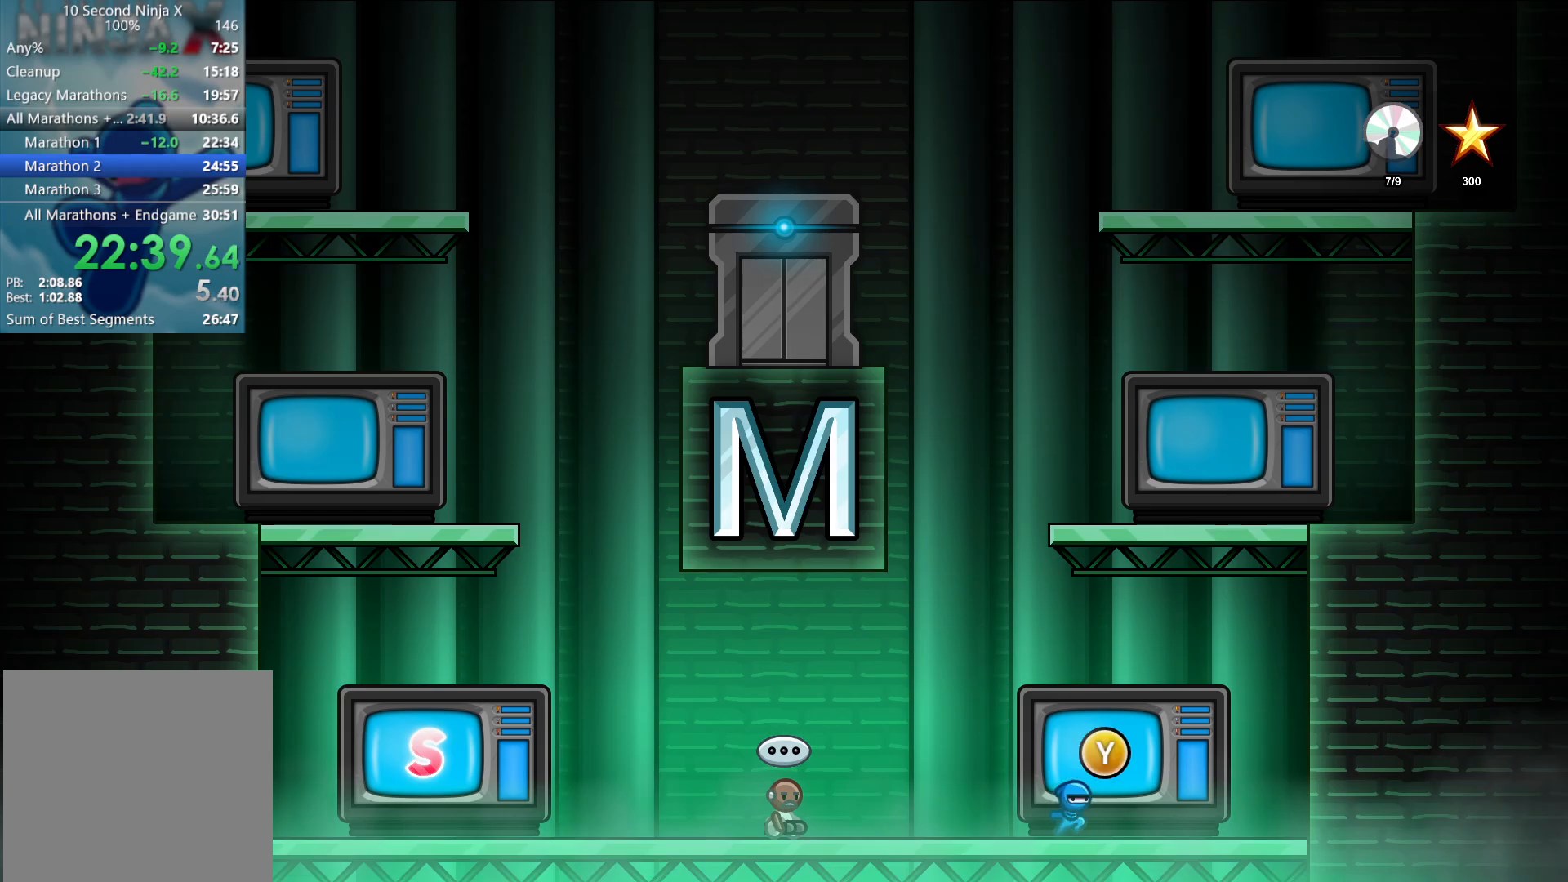
Gameplay with a controller (Xbox layout); each line is a JSON object with the inputs held at the frame after it. "events" lists button and stick changes between this image and that frame as [ms after this image, input, new state], when the widget could be followed in between. Not read: right_stick.
{"buttons": [], "left_stick": "center", "events": [[33, "Y", "up"]]}
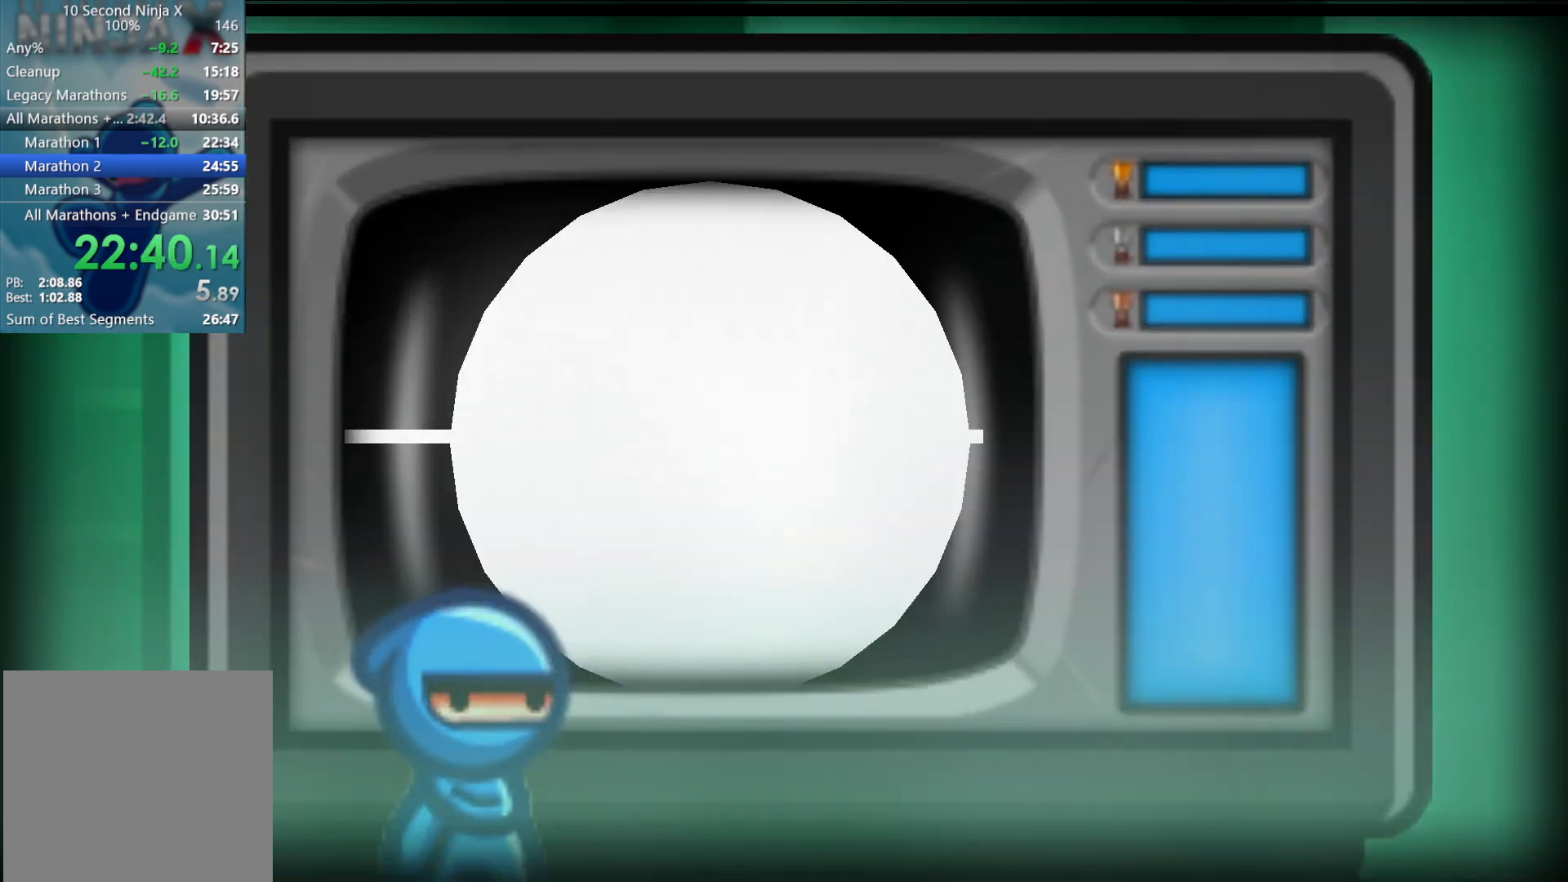
{"buttons": [], "left_stick": "center", "events": [[17, "A", "down"], [83, "A", "up"]]}
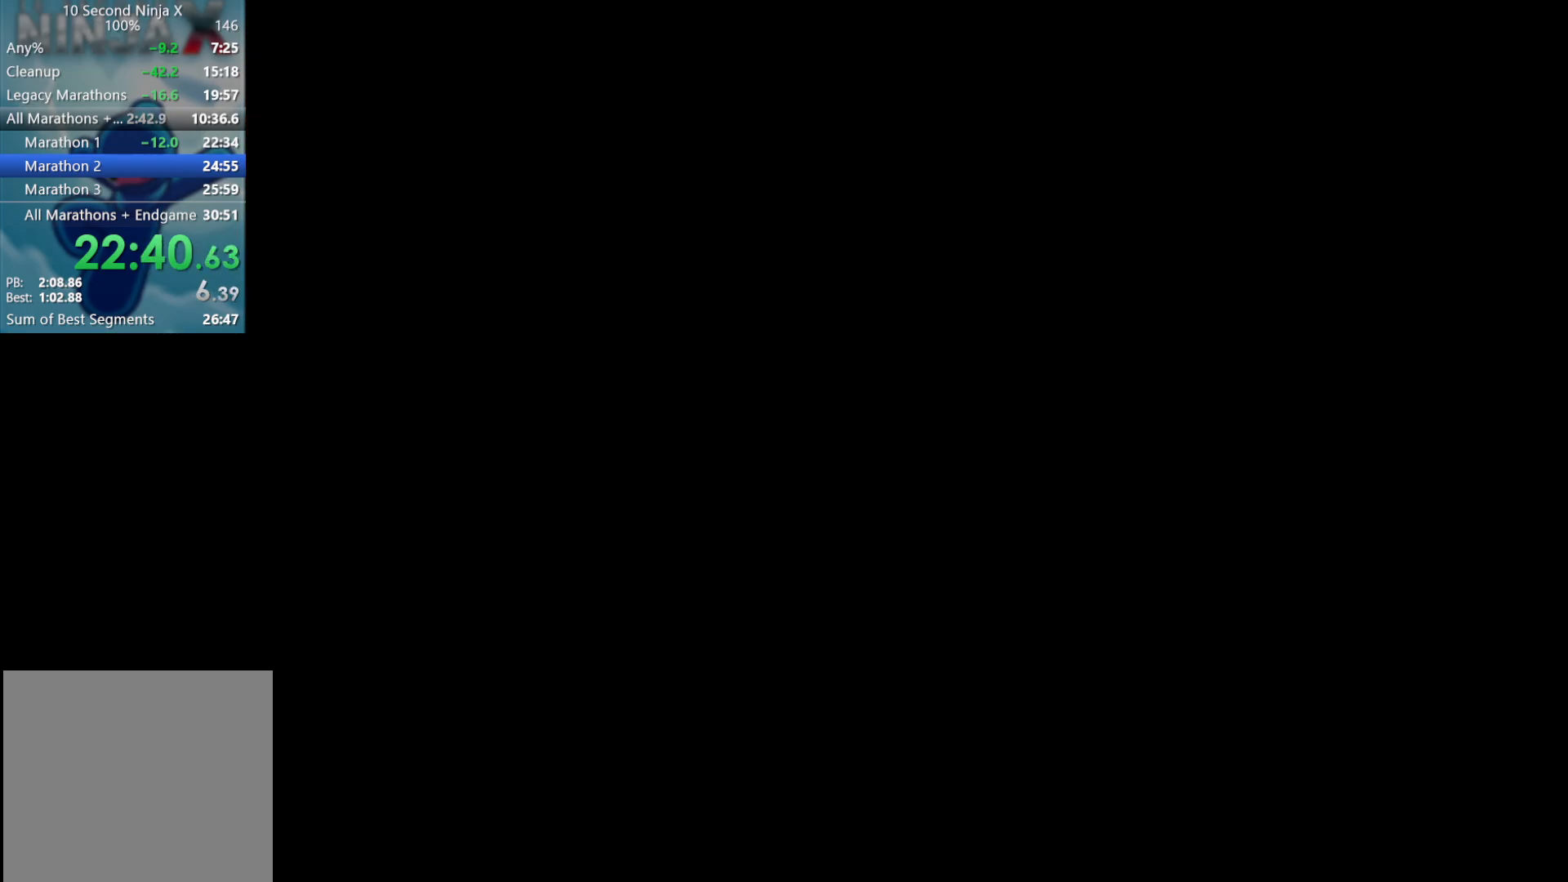
{"buttons": [], "left_stick": "right", "events": [[333, "left_stick", "right"]]}
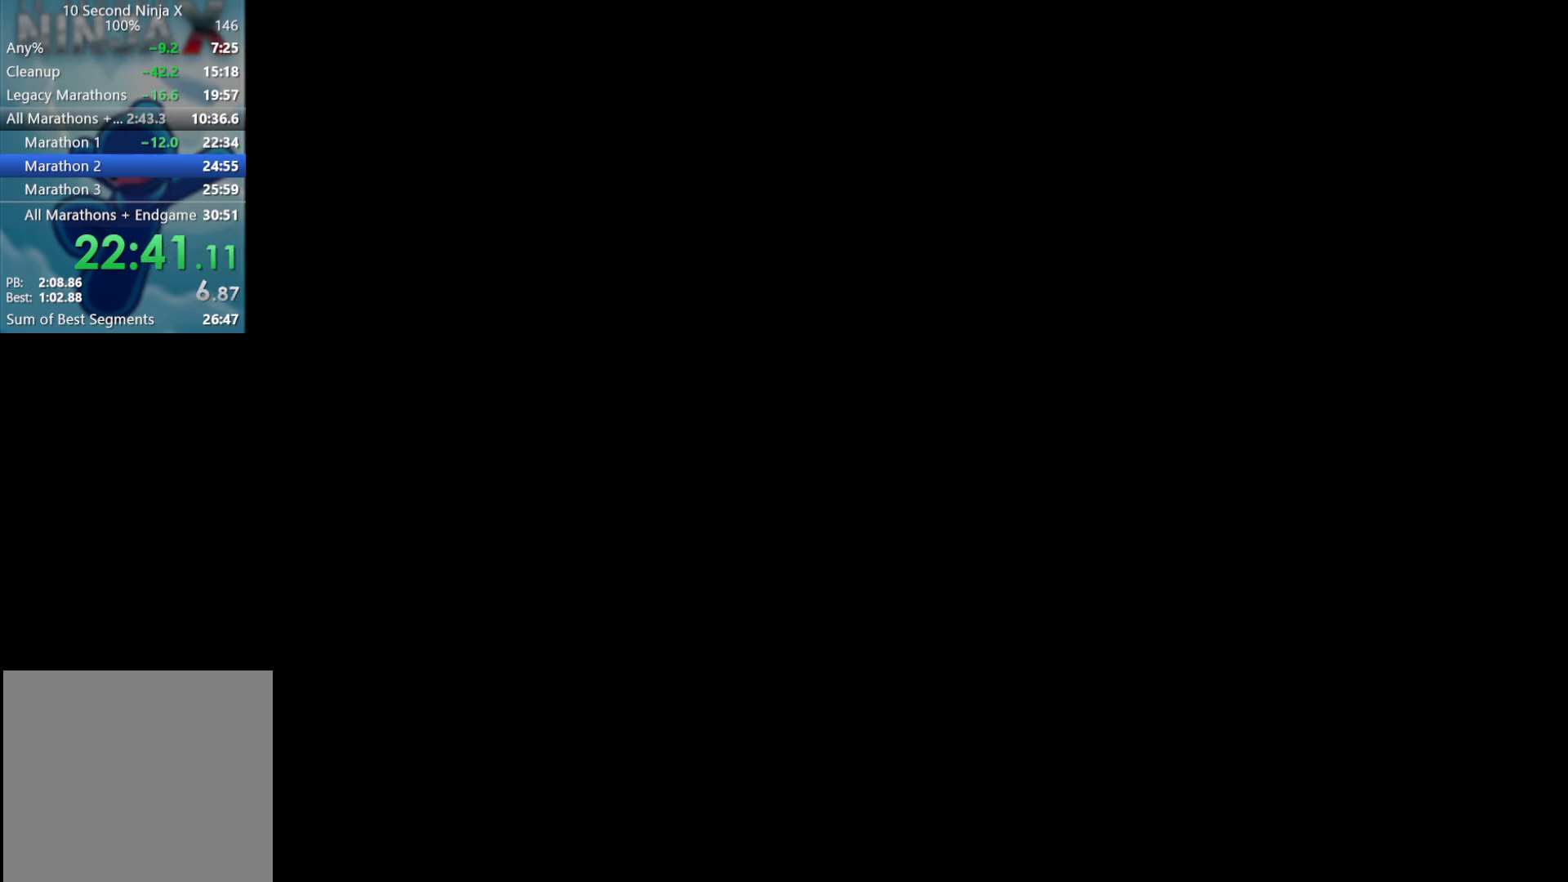
{"buttons": [], "left_stick": "right", "events": [[183, "B", "down"], [250, "B", "up"]]}
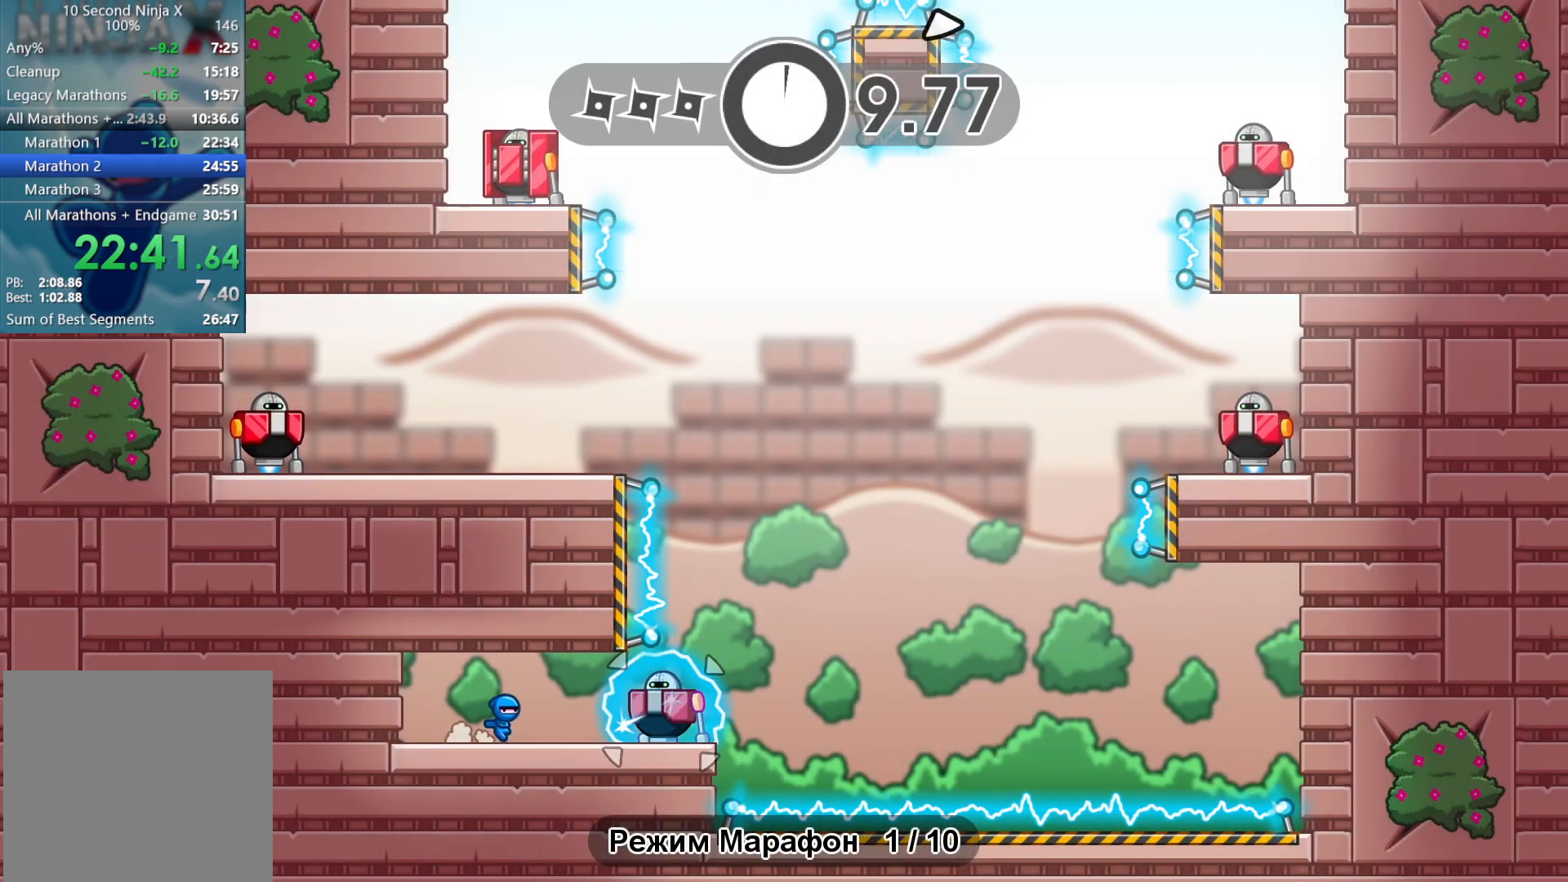
{"buttons": [], "left_stick": "up-left", "events": [[17, "B", "down"], [100, "B", "up"], [383, "A", "down"], [467, "A", "up"], [467, "left_stick", "up-left"]]}
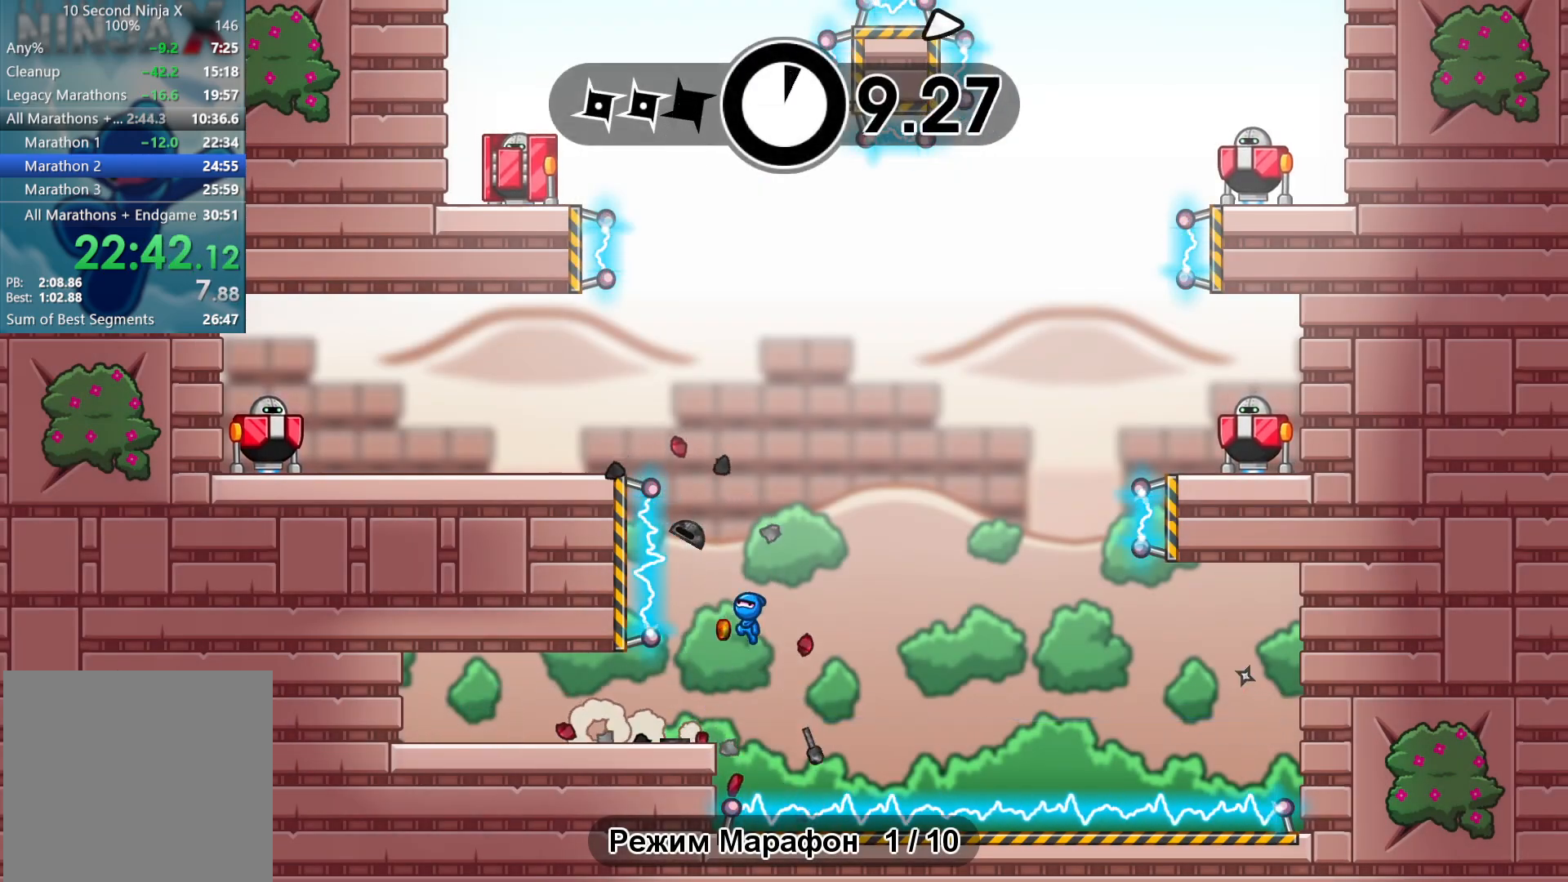
{"buttons": [], "left_stick": "left", "events": [[17, "left_stick", "left"], [100, "A", "down"], [267, "A", "up"]]}
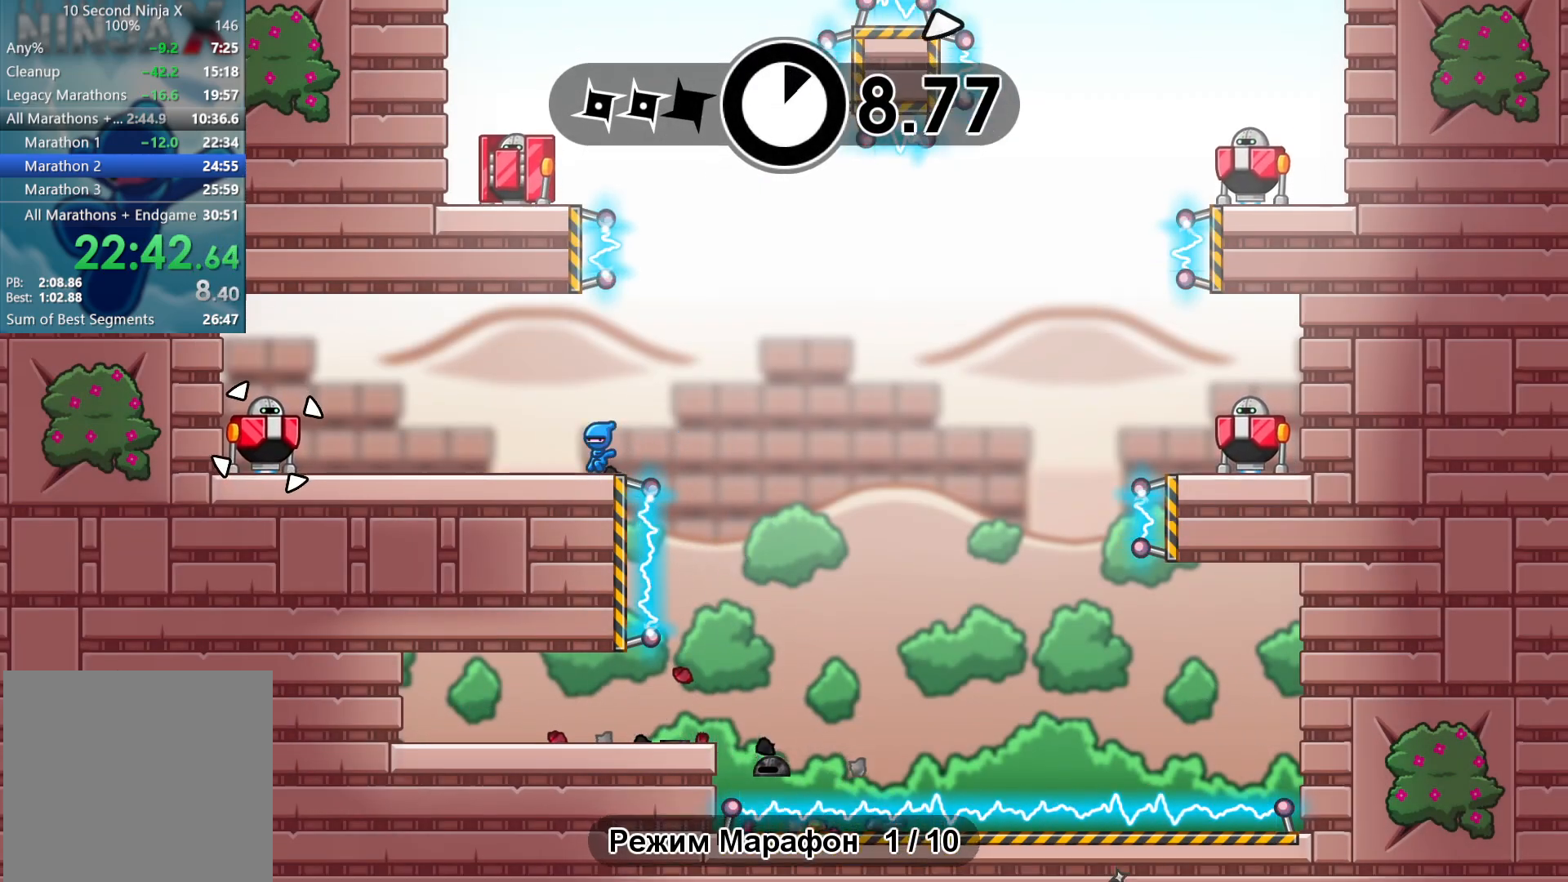
{"buttons": [], "left_stick": "right", "events": [[183, "X", "down"], [267, "X", "up"], [300, "left_stick", "right"], [350, "B", "down"], [417, "B", "up"]]}
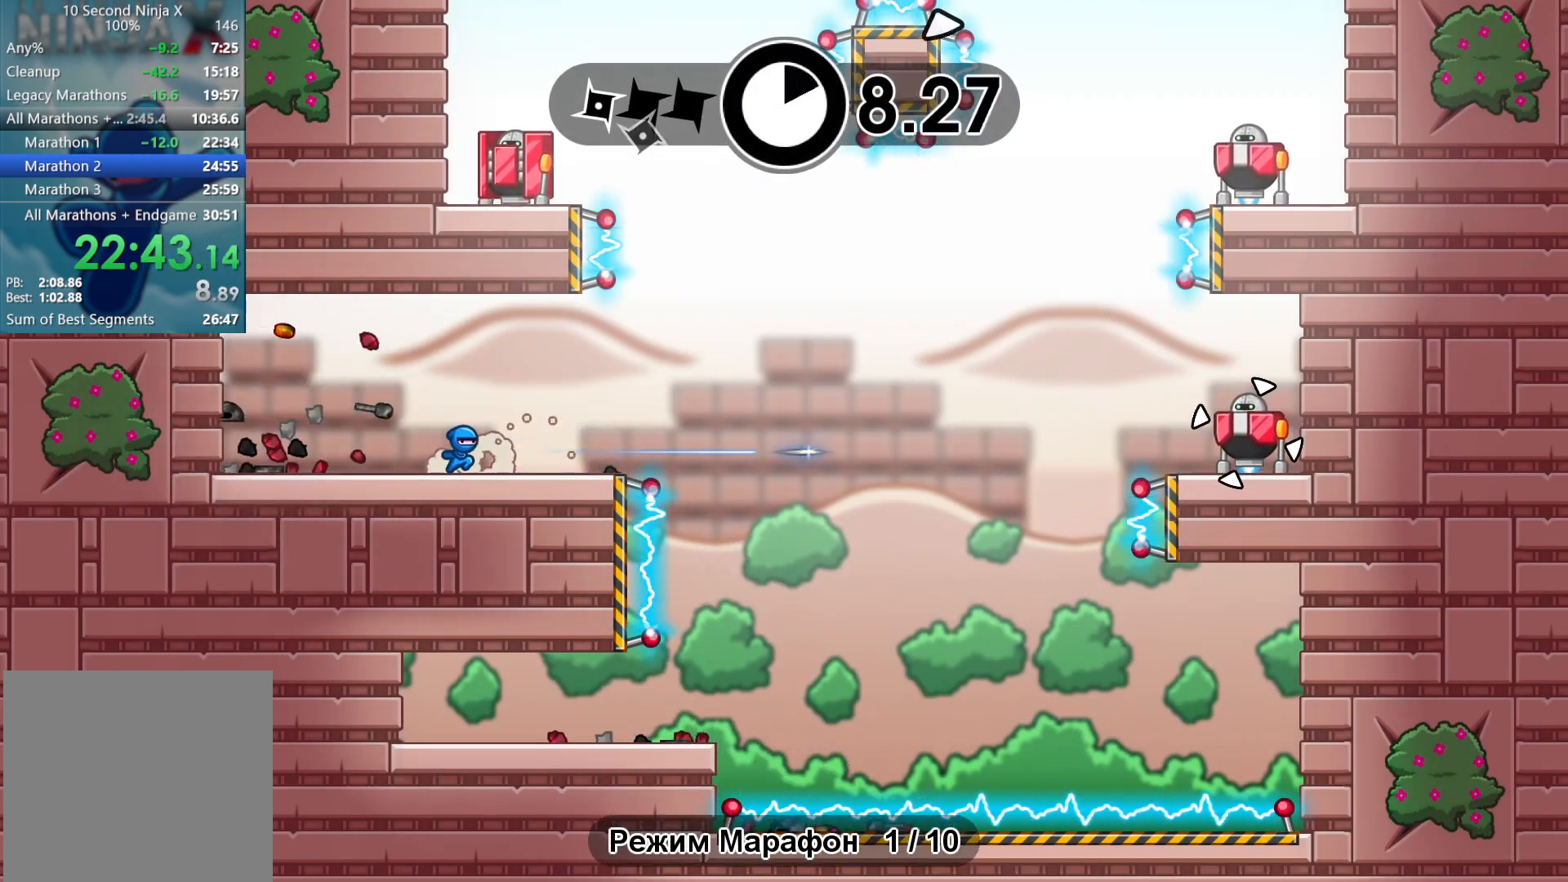
{"buttons": [], "left_stick": "left", "events": [[317, "A", "down"], [400, "A", "up"], [400, "left_stick", "left"]]}
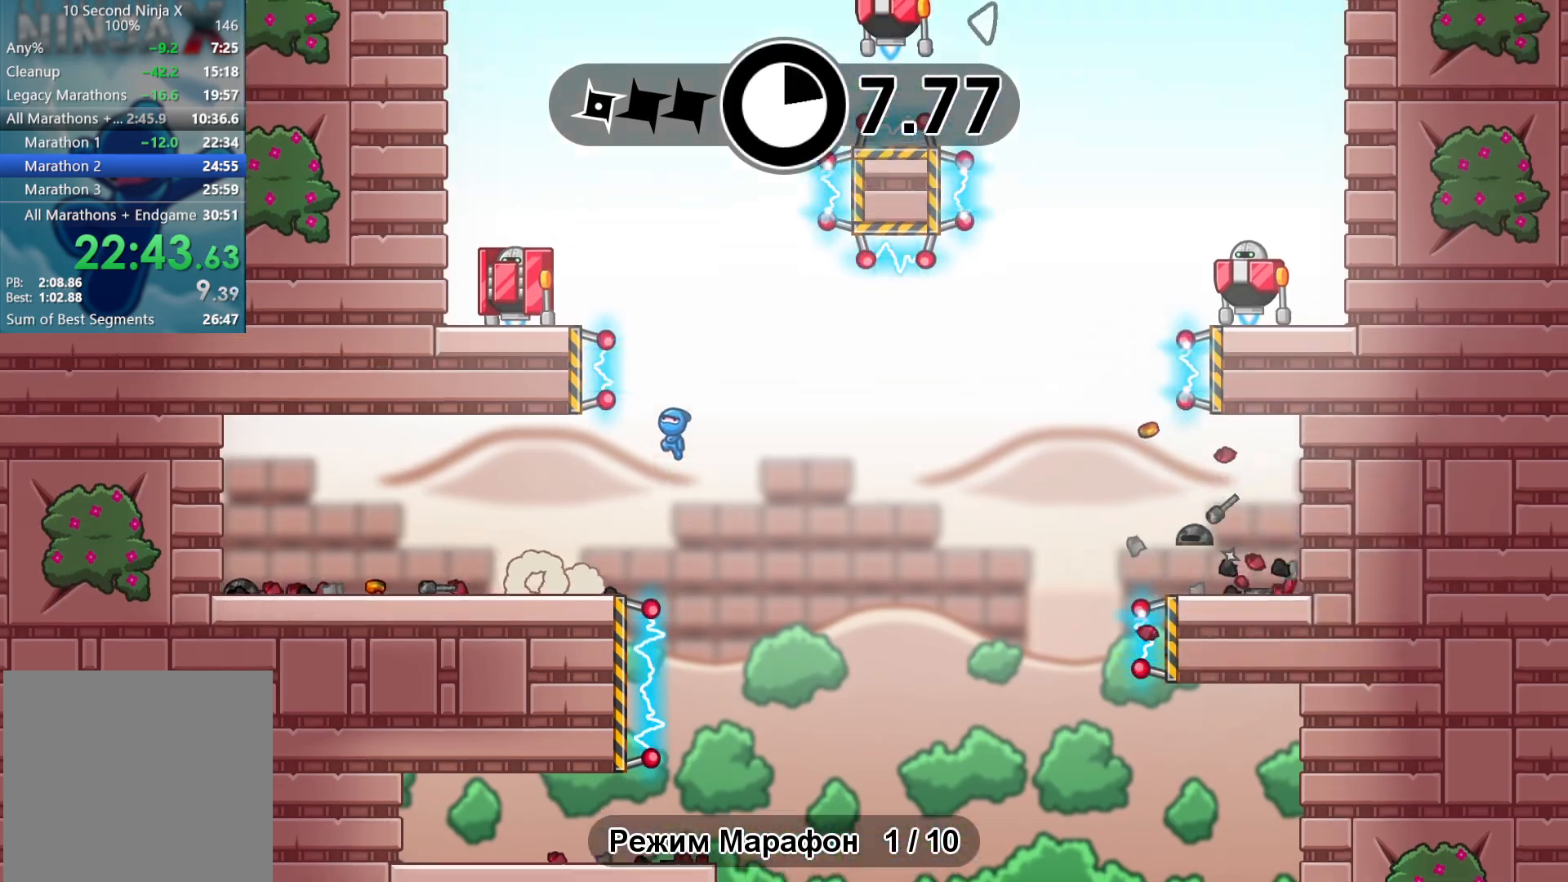
{"buttons": [], "left_stick": "right", "events": [[33, "A", "down"], [150, "A", "up"], [350, "X", "down"], [417, "left_stick", "right"], [450, "X", "up"]]}
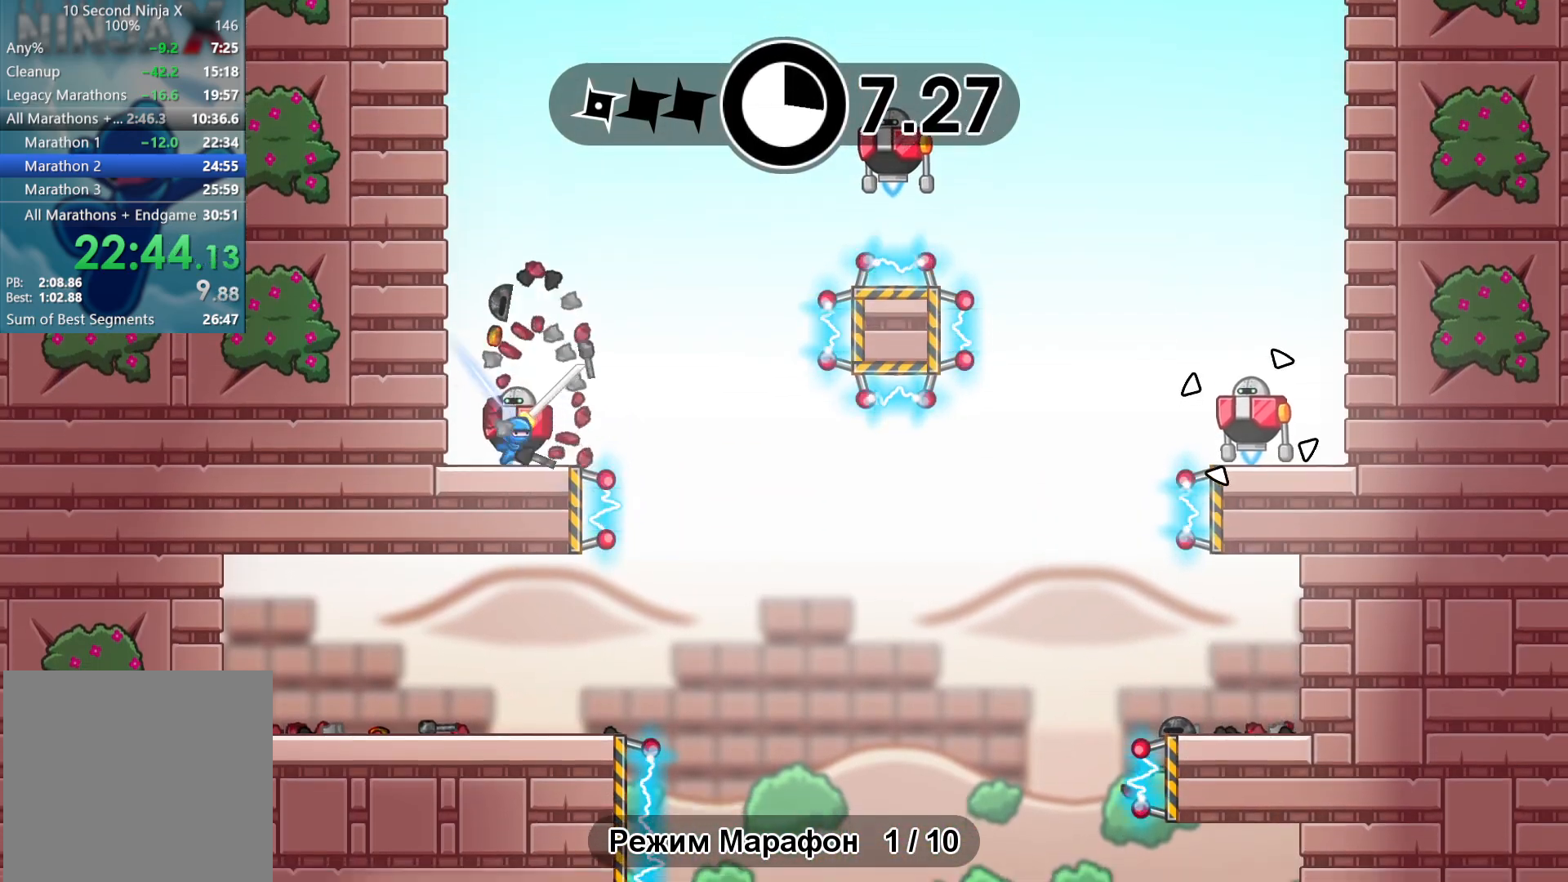
{"buttons": ["A"], "left_stick": "right", "events": [[50, "B", "down"], [117, "B", "up"], [233, "A", "down"], [400, "A", "up"], [483, "A", "down"]]}
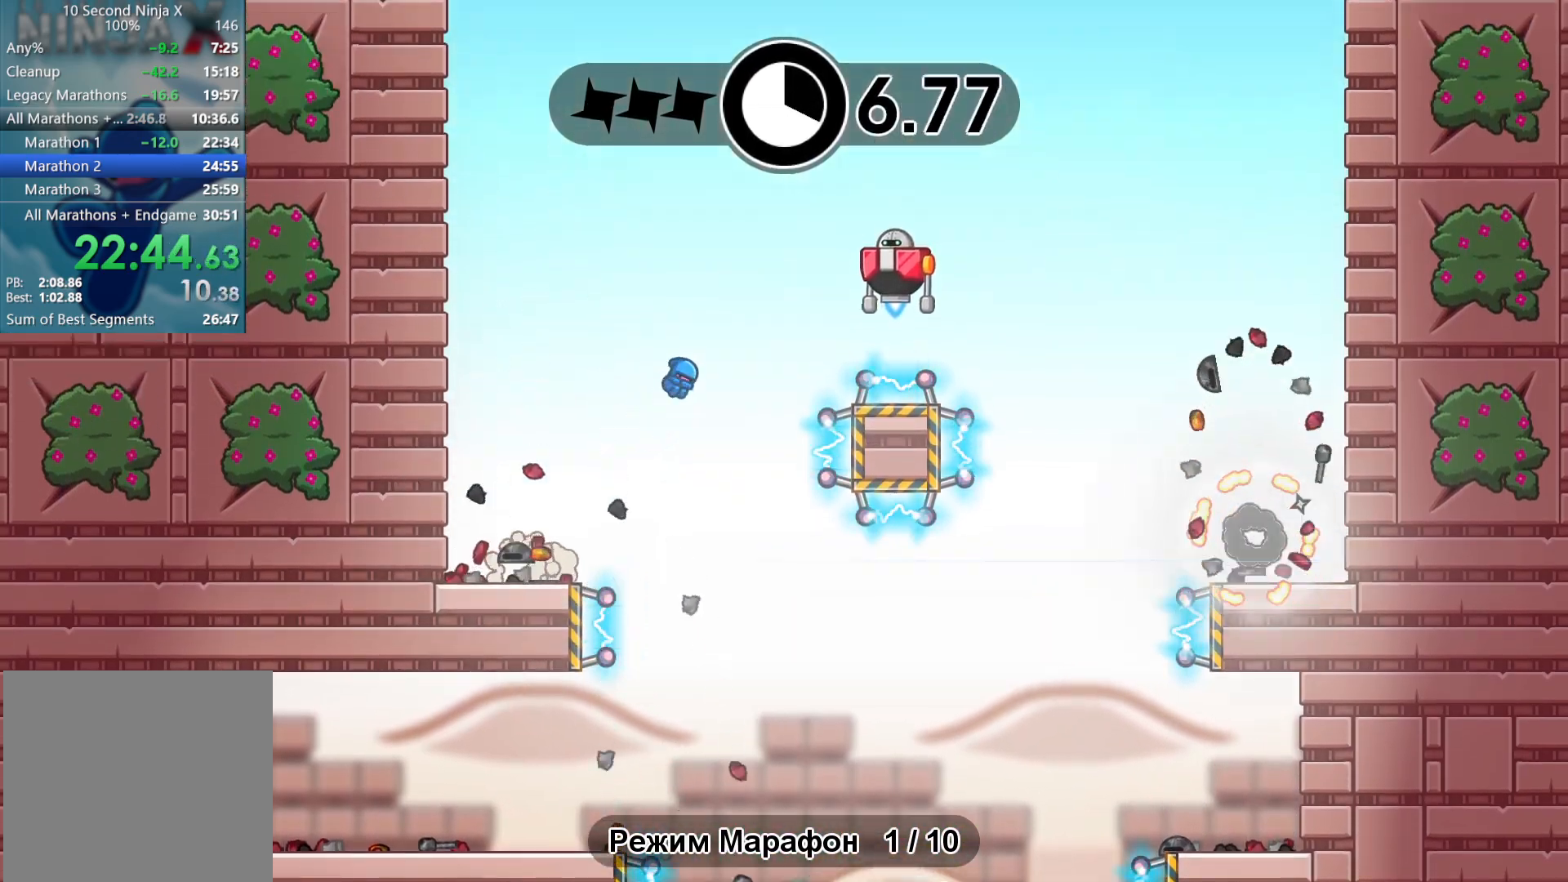
{"buttons": [], "left_stick": "center", "events": [[67, "A", "up"], [150, "X", "down"], [217, "X", "up"], [333, "left_stick", "center"], [467, "Y", "down"], [500, "Y", "up"]]}
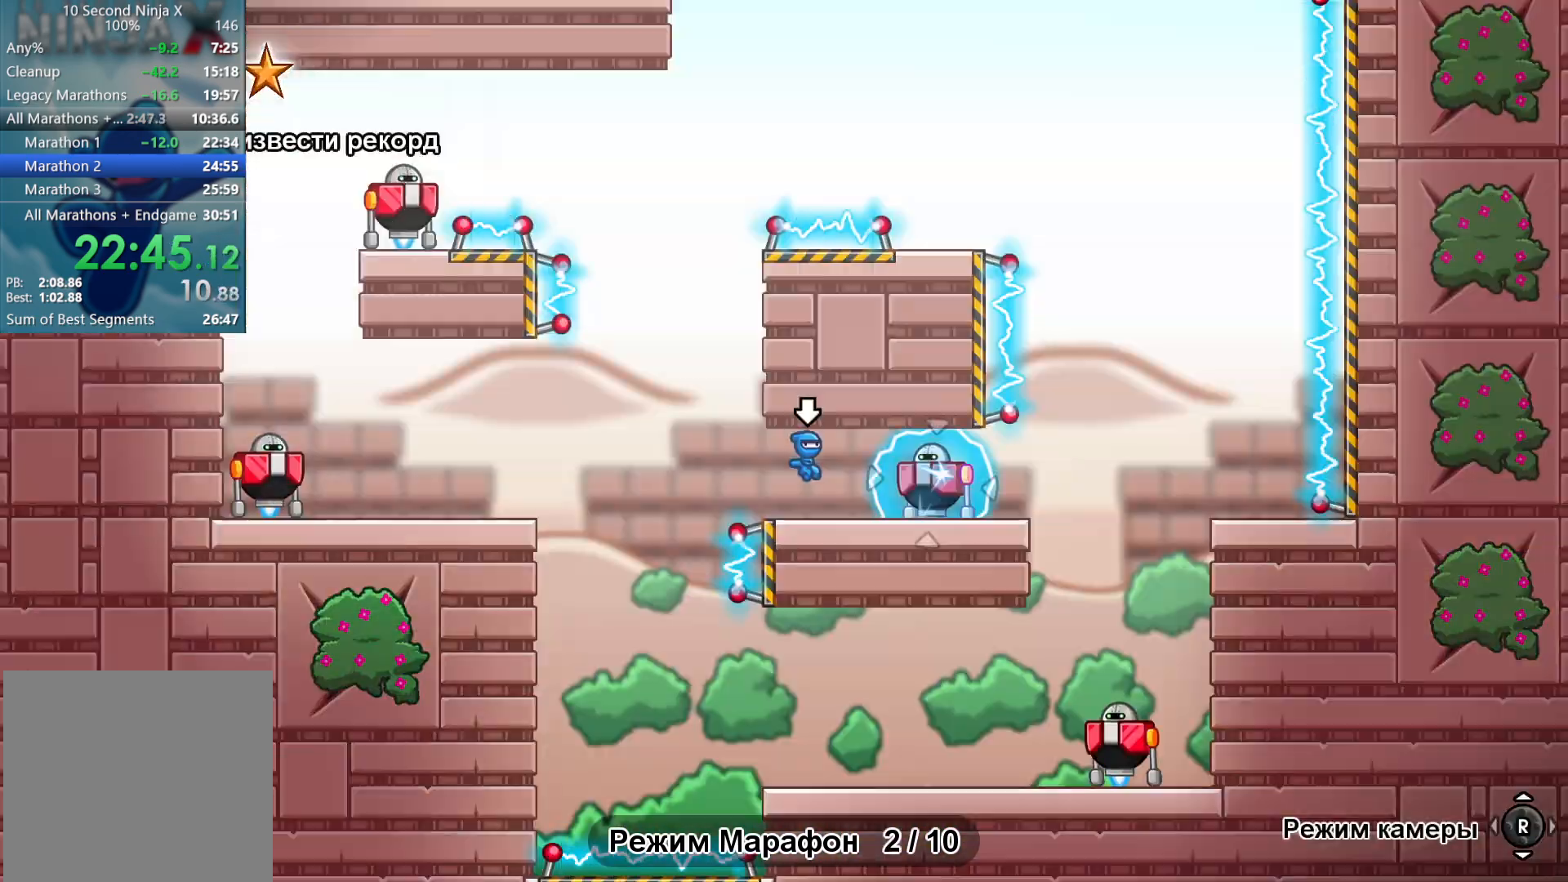
{"buttons": [], "left_stick": "left", "events": [[133, "left_stick", "left"]]}
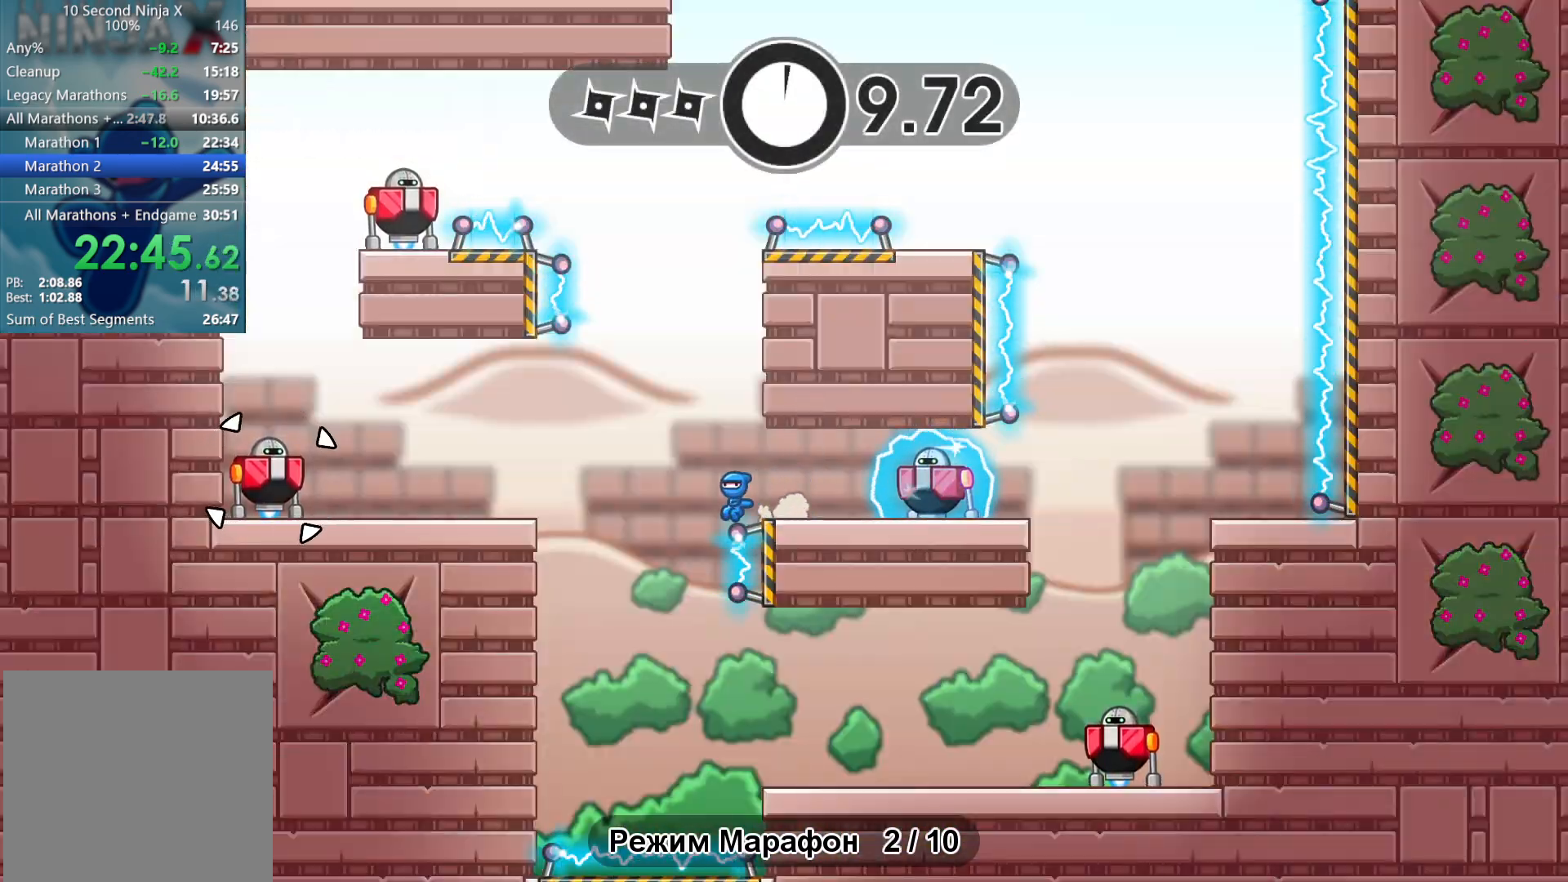
{"buttons": [], "left_stick": "right", "events": [[67, "left_stick", "right"], [383, "A", "down"], [500, "A", "up"]]}
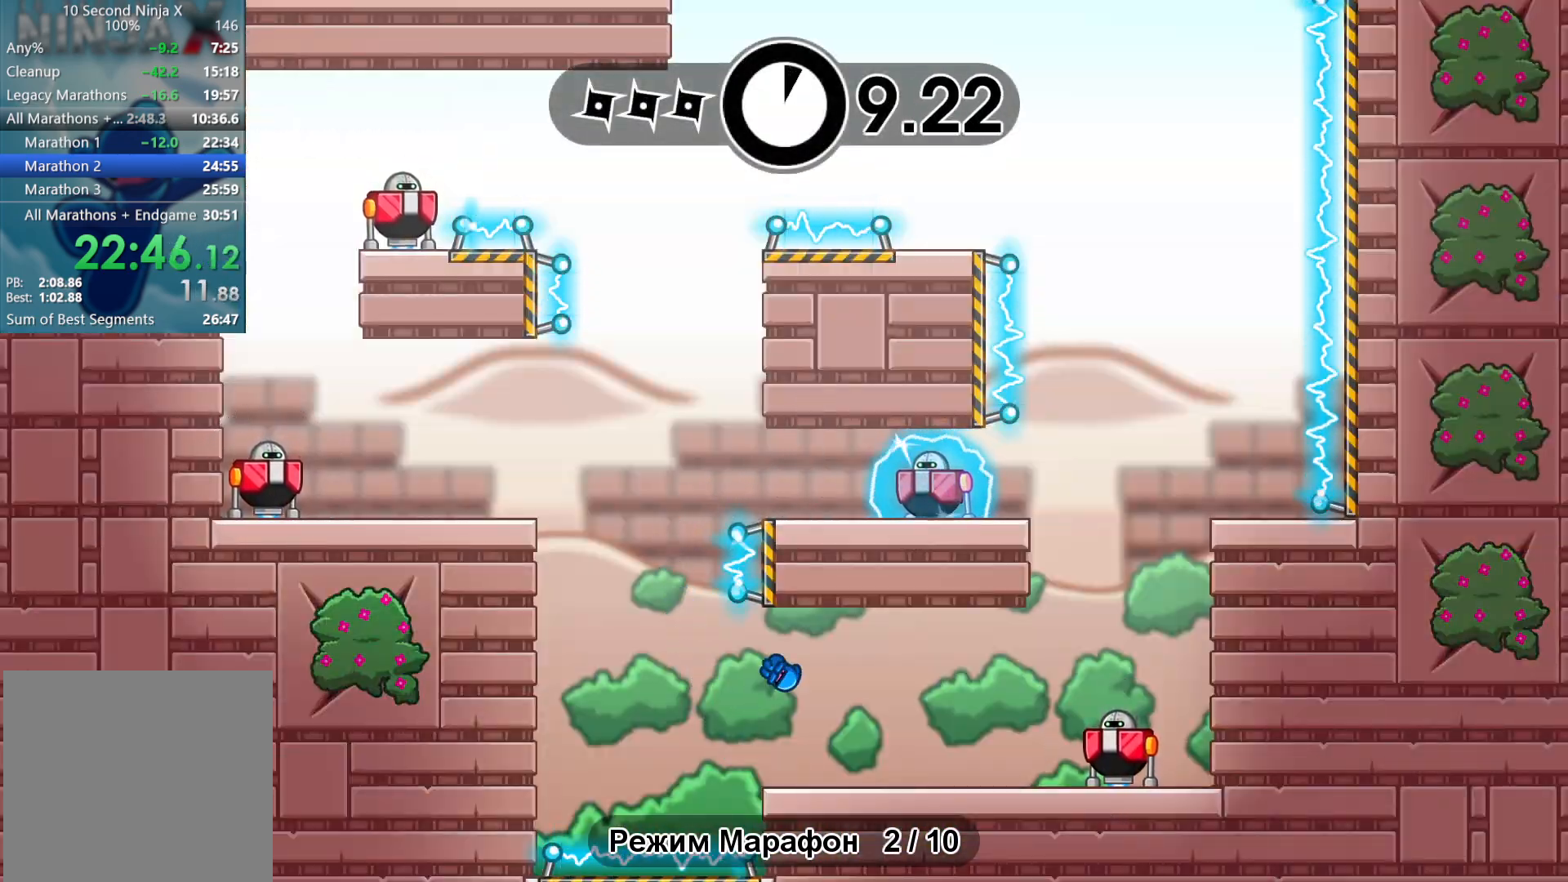
{"buttons": [], "left_stick": "right", "events": [[350, "X", "down"], [433, "X", "up"]]}
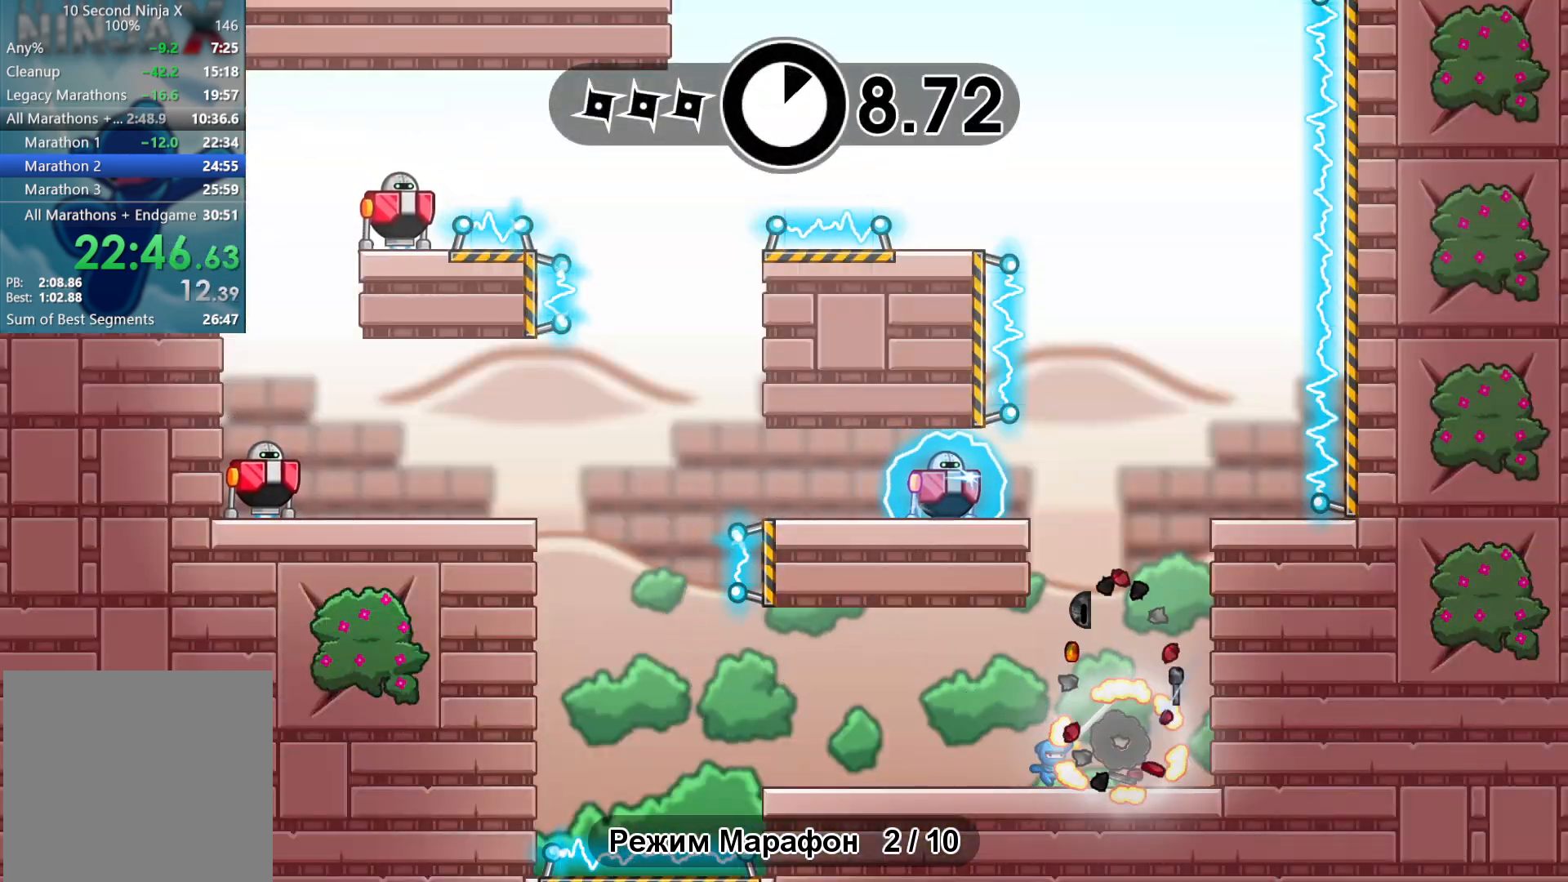
{"buttons": [], "left_stick": "right", "events": [[50, "A", "down"], [133, "A", "up"], [217, "A", "down"], [383, "A", "up"]]}
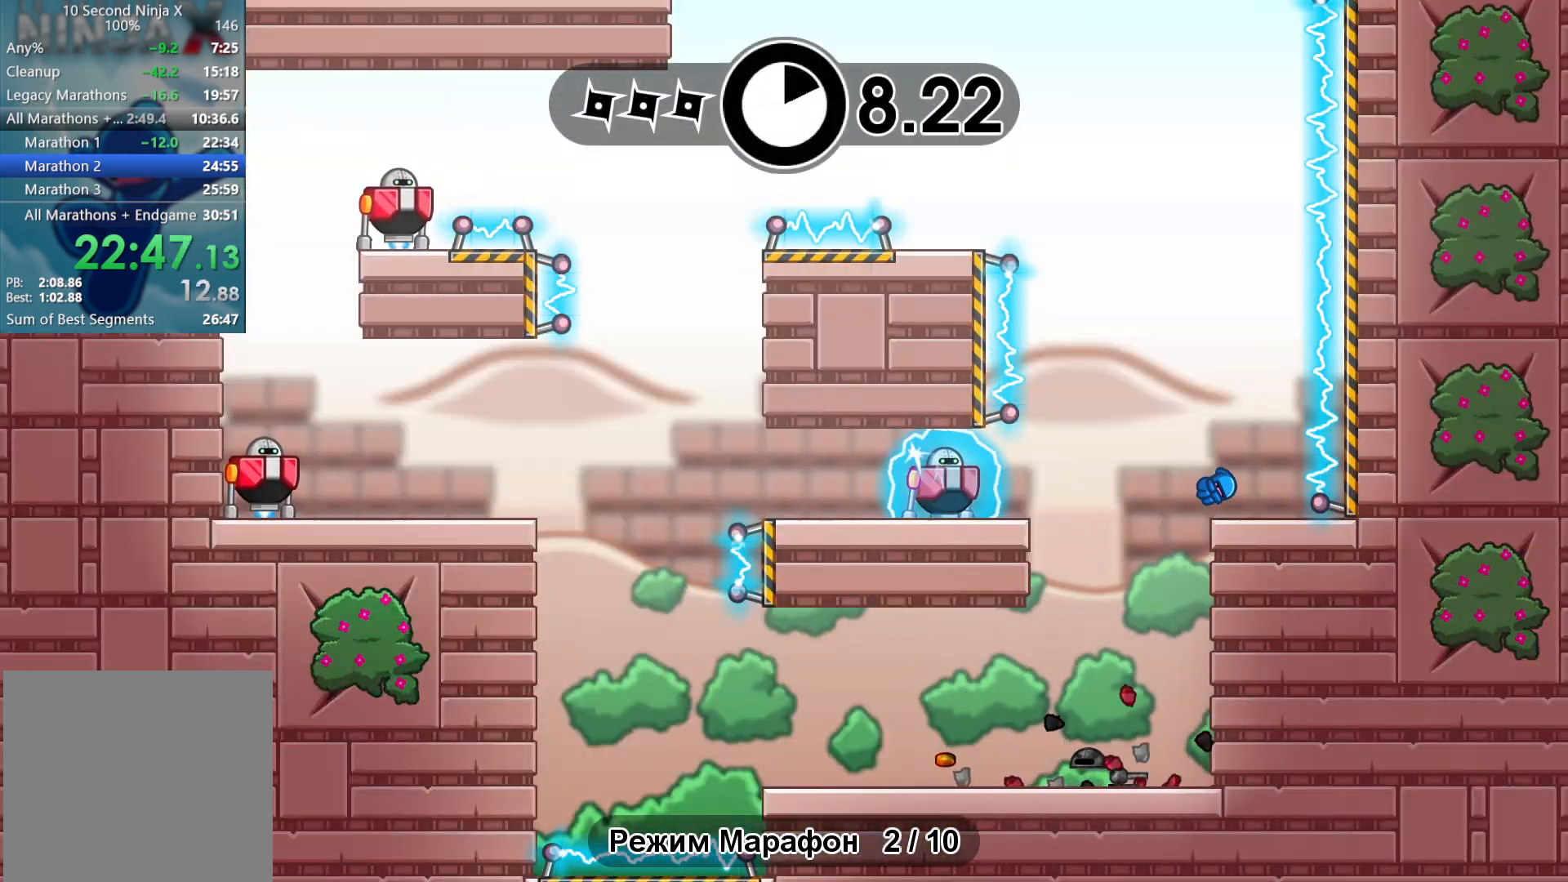
{"buttons": ["A"], "left_stick": "up-left", "events": [[83, "left_stick", "up-left"], [133, "B", "down"], [217, "B", "up"], [300, "A", "down"], [383, "A", "up"], [500, "A", "down"]]}
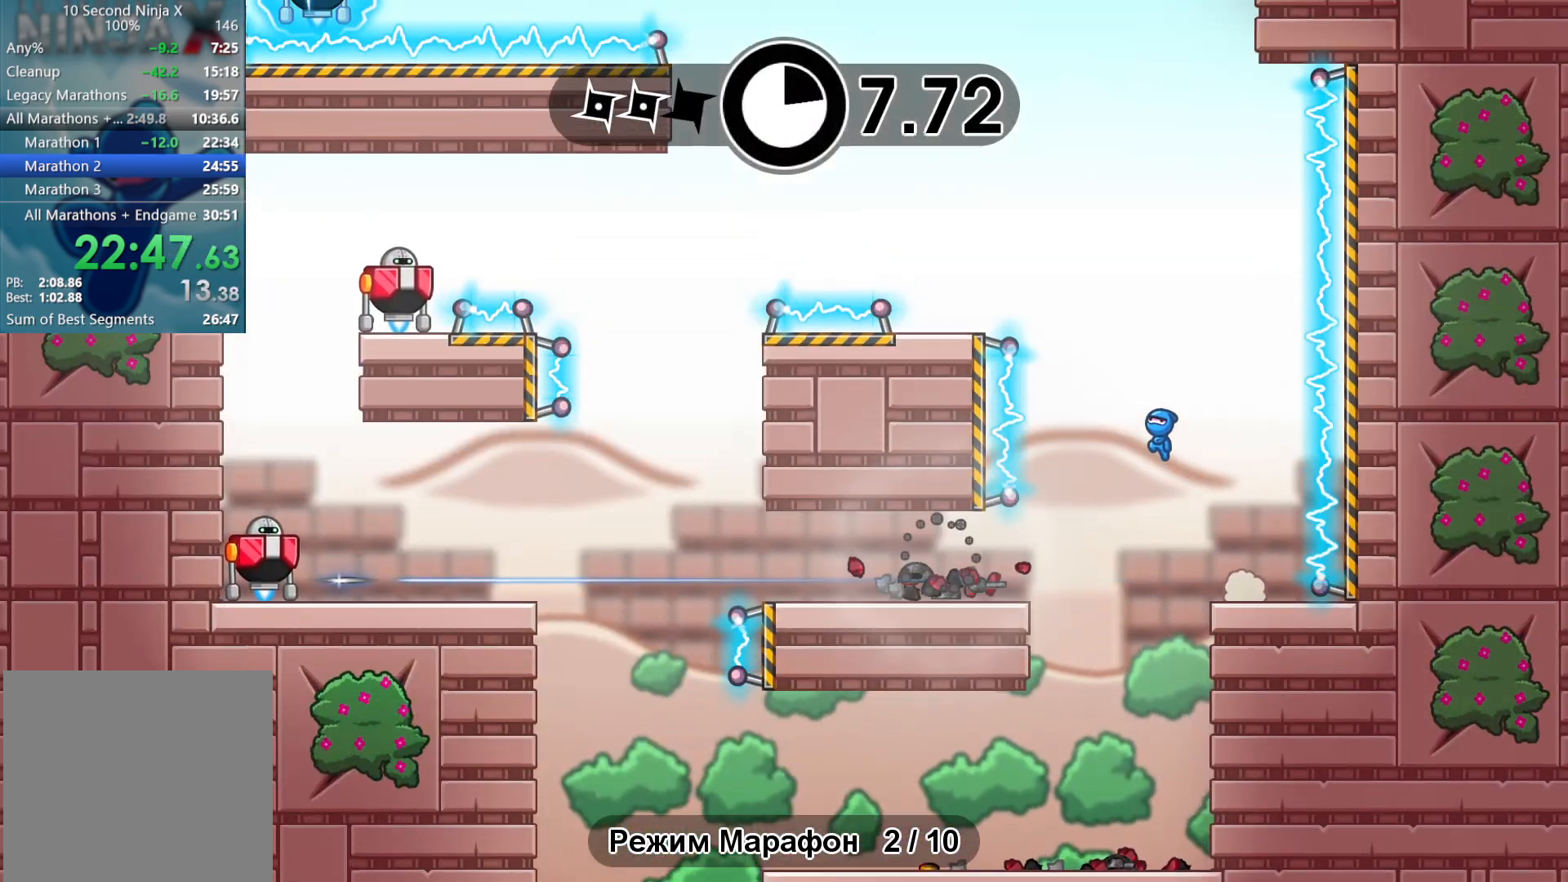
{"buttons": [], "left_stick": "center", "events": [[100, "A", "up"], [333, "left_stick", "center"], [367, "B", "down"], [450, "B", "up"]]}
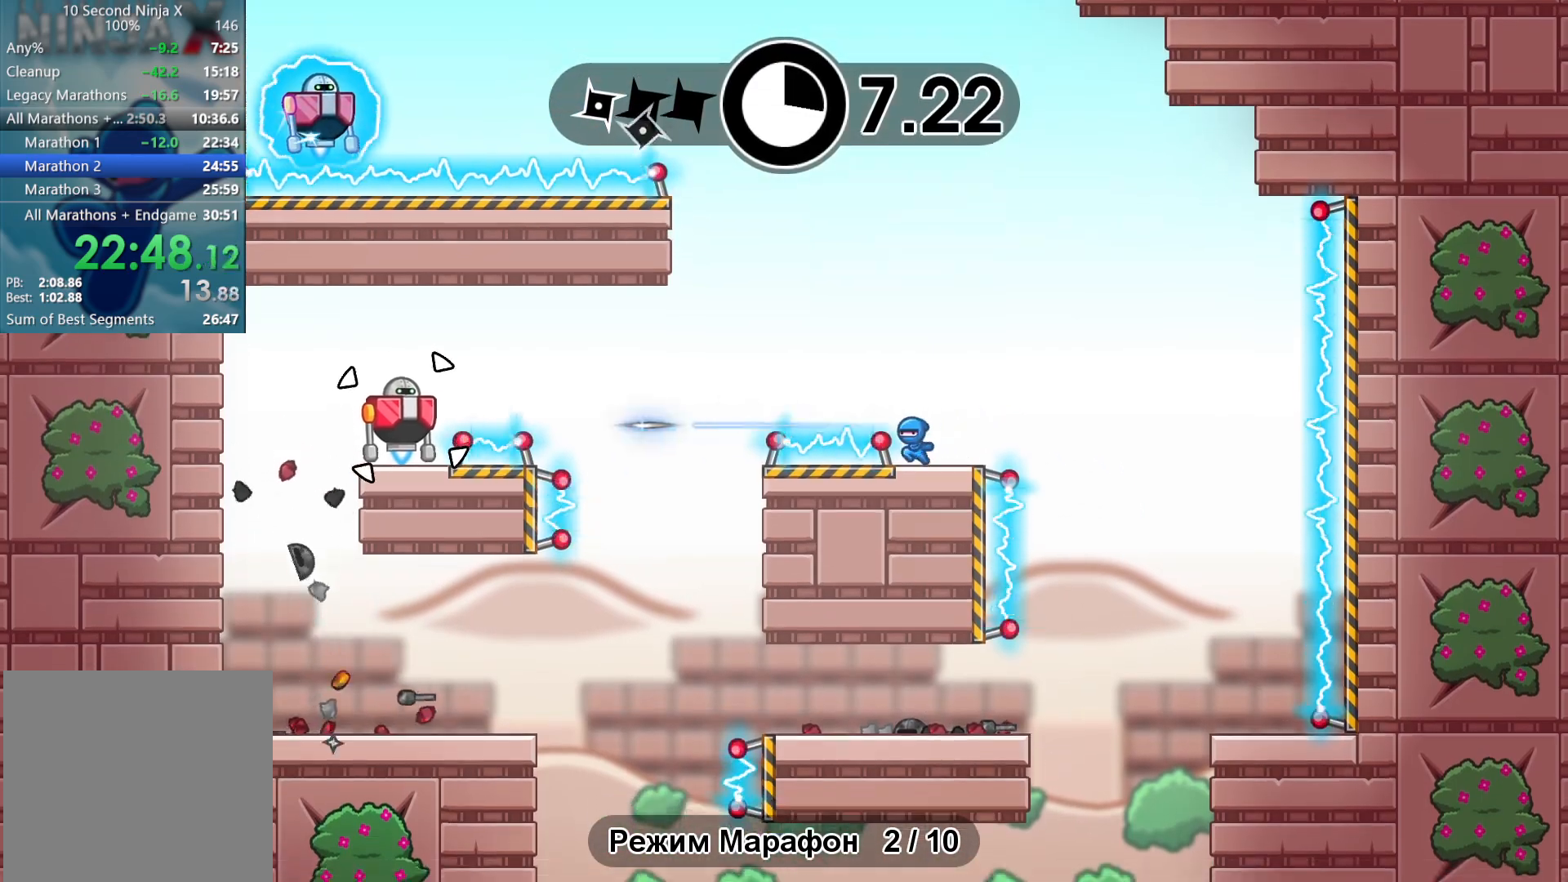
{"buttons": [], "left_stick": "center", "events": [[33, "A", "down"], [100, "A", "up"], [283, "A", "down"], [417, "A", "up"]]}
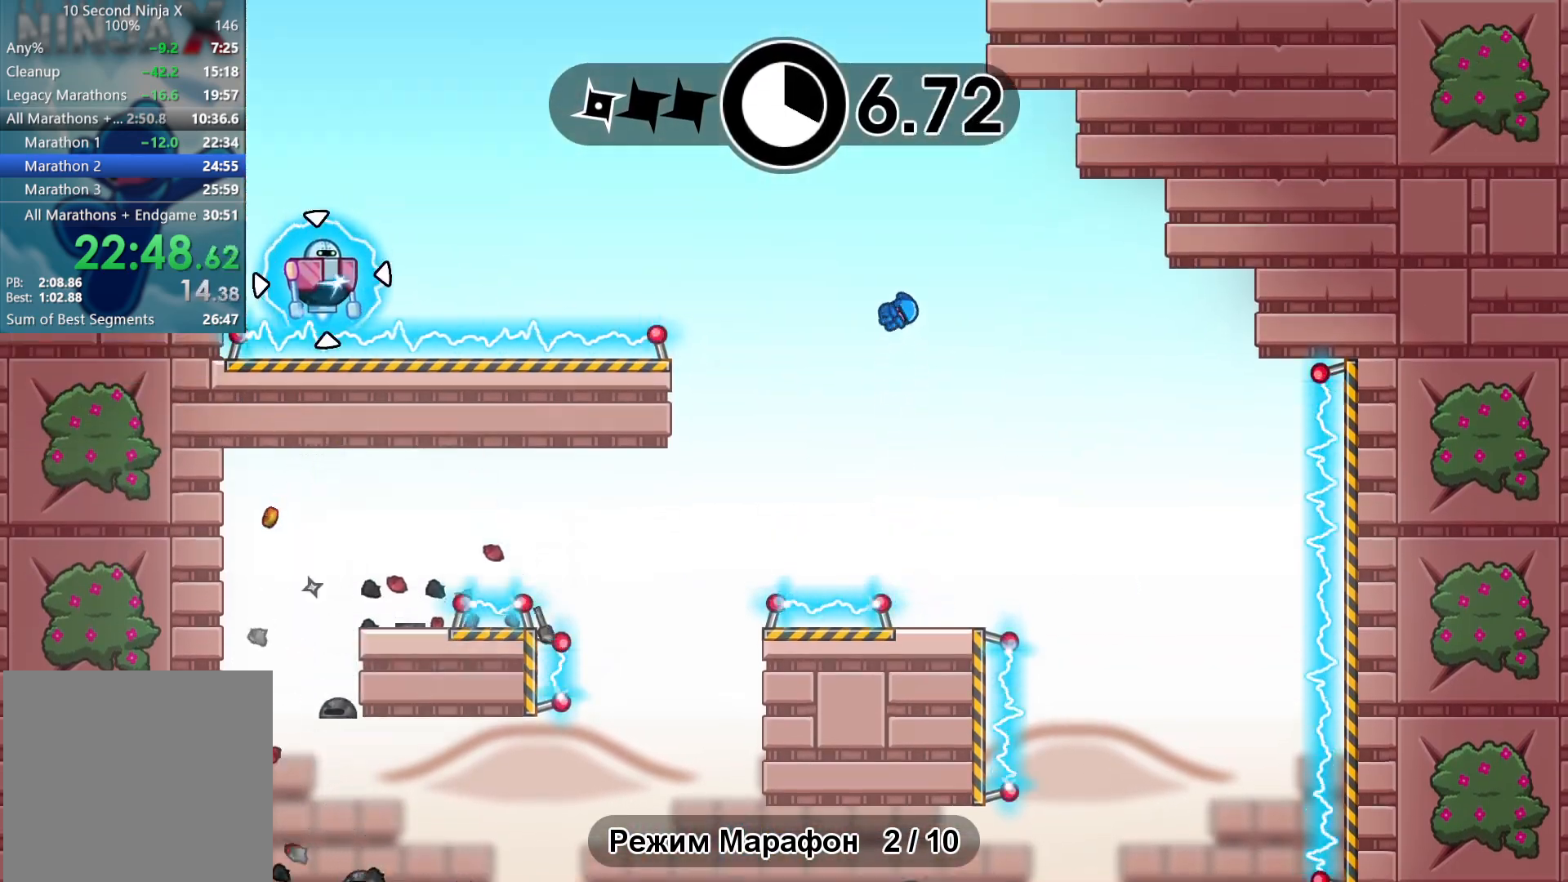
{"buttons": ["Y"], "left_stick": "center", "events": [[50, "B", "down"], [150, "B", "up"], [483, "Y", "down"]]}
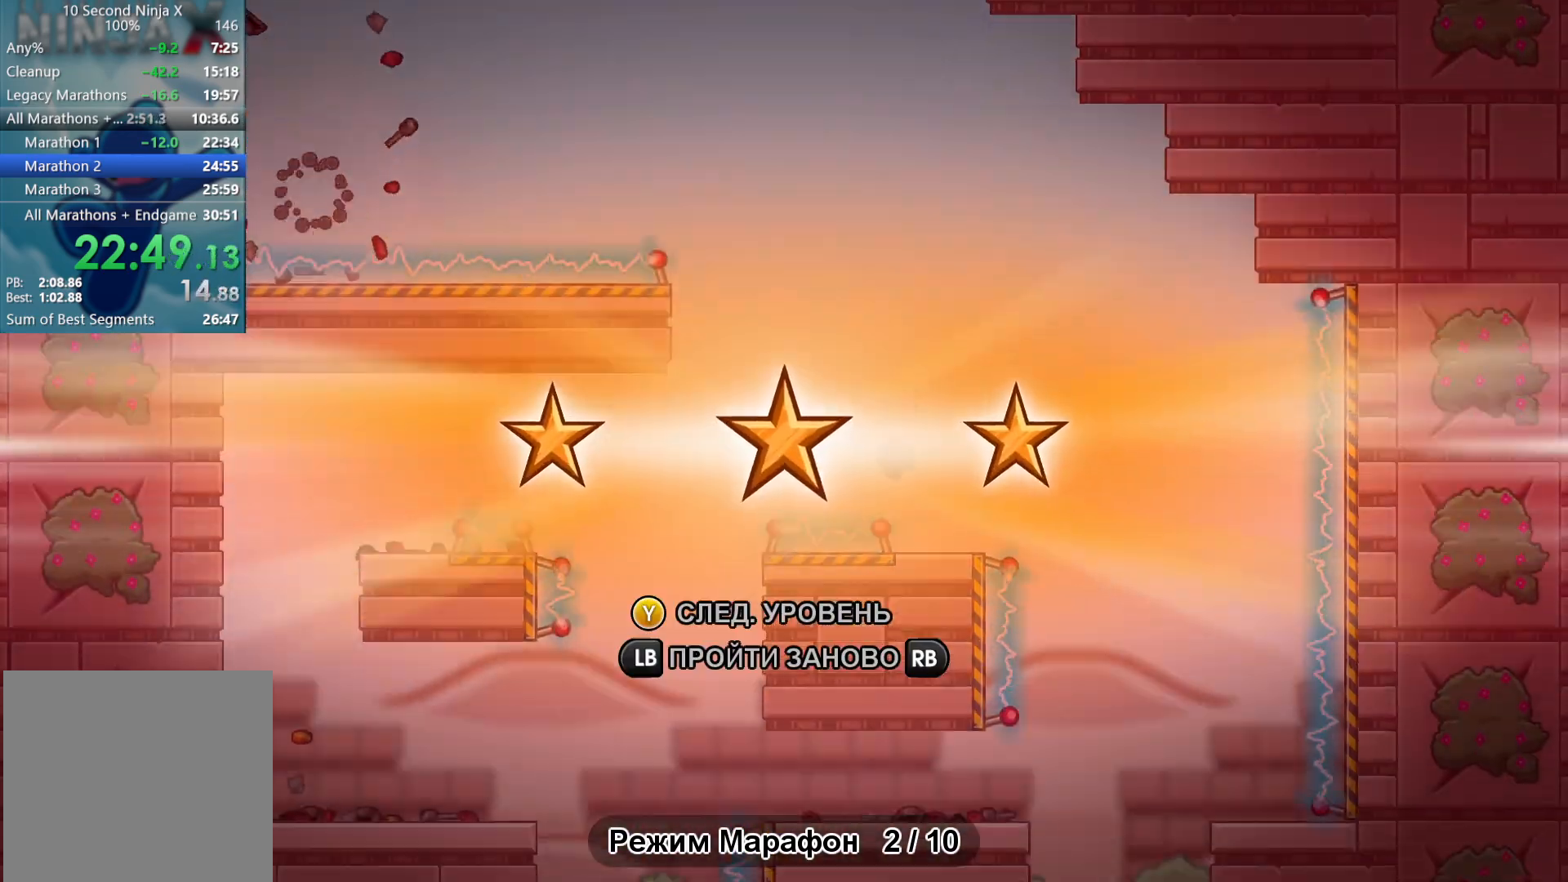
{"buttons": [], "left_stick": "left", "events": [[50, "Y", "up"], [233, "left_stick", "left"]]}
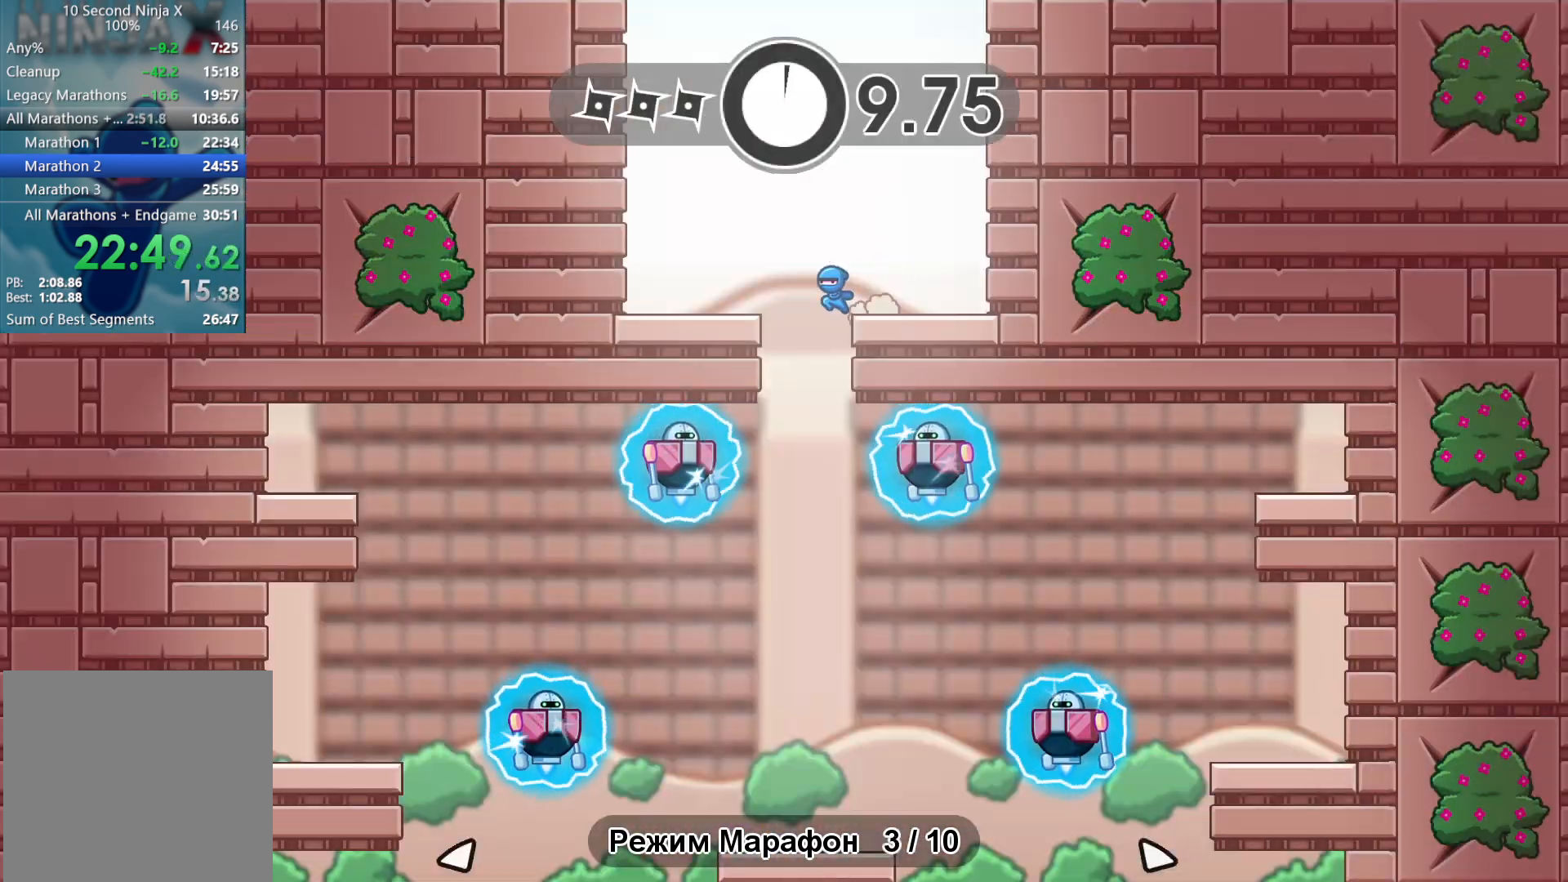
{"buttons": [], "left_stick": "right", "events": [[83, "left_stick", "up"], [150, "left_stick", "right"]]}
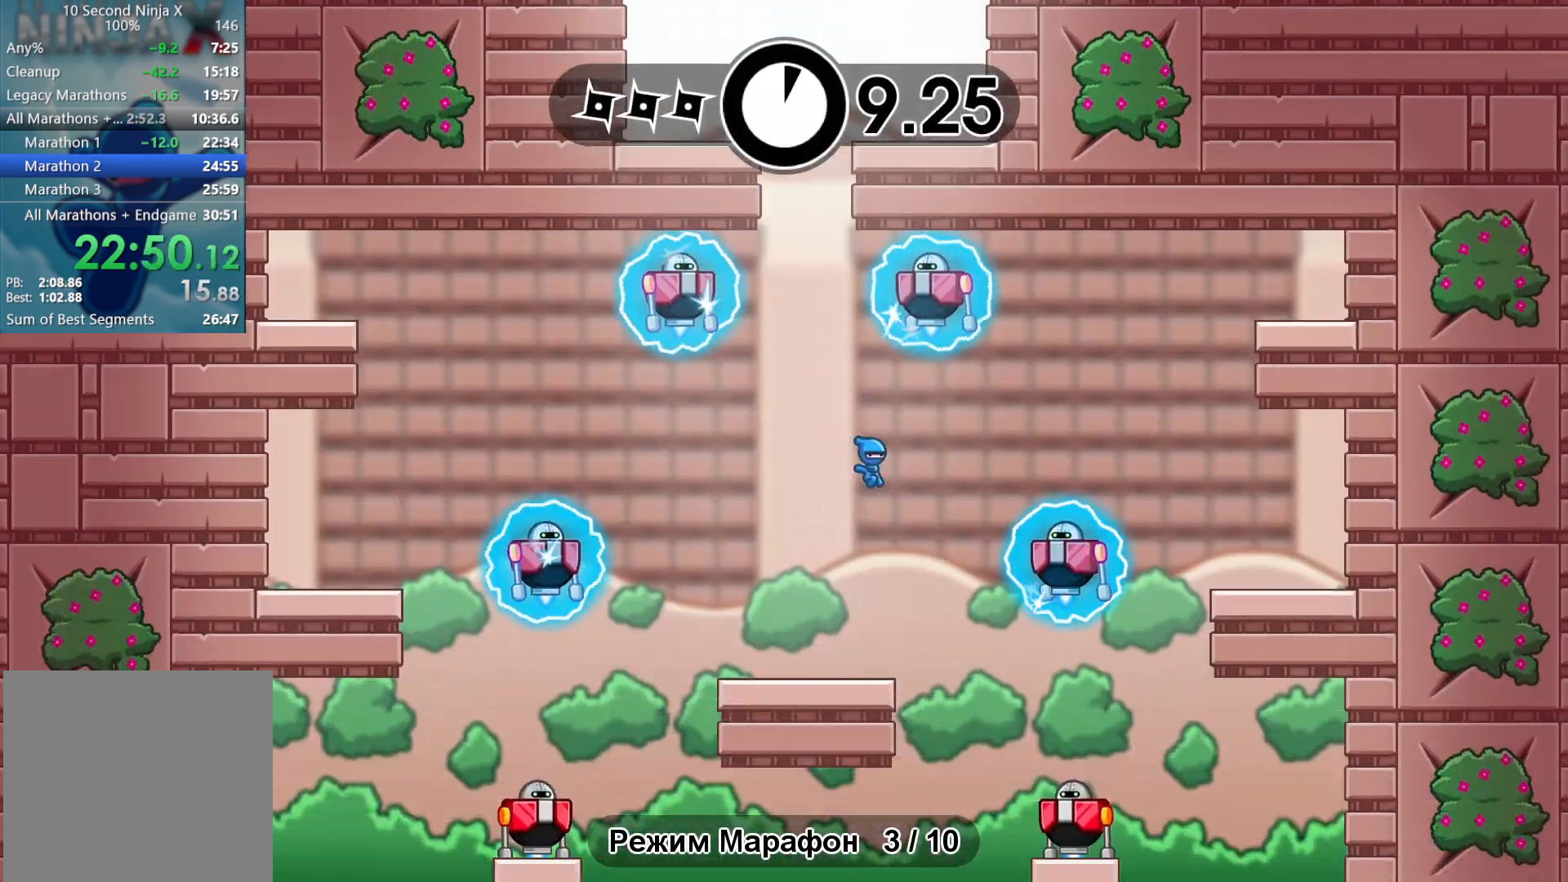
{"buttons": [], "left_stick": "right", "events": [[67, "A", "down"], [150, "A", "up"]]}
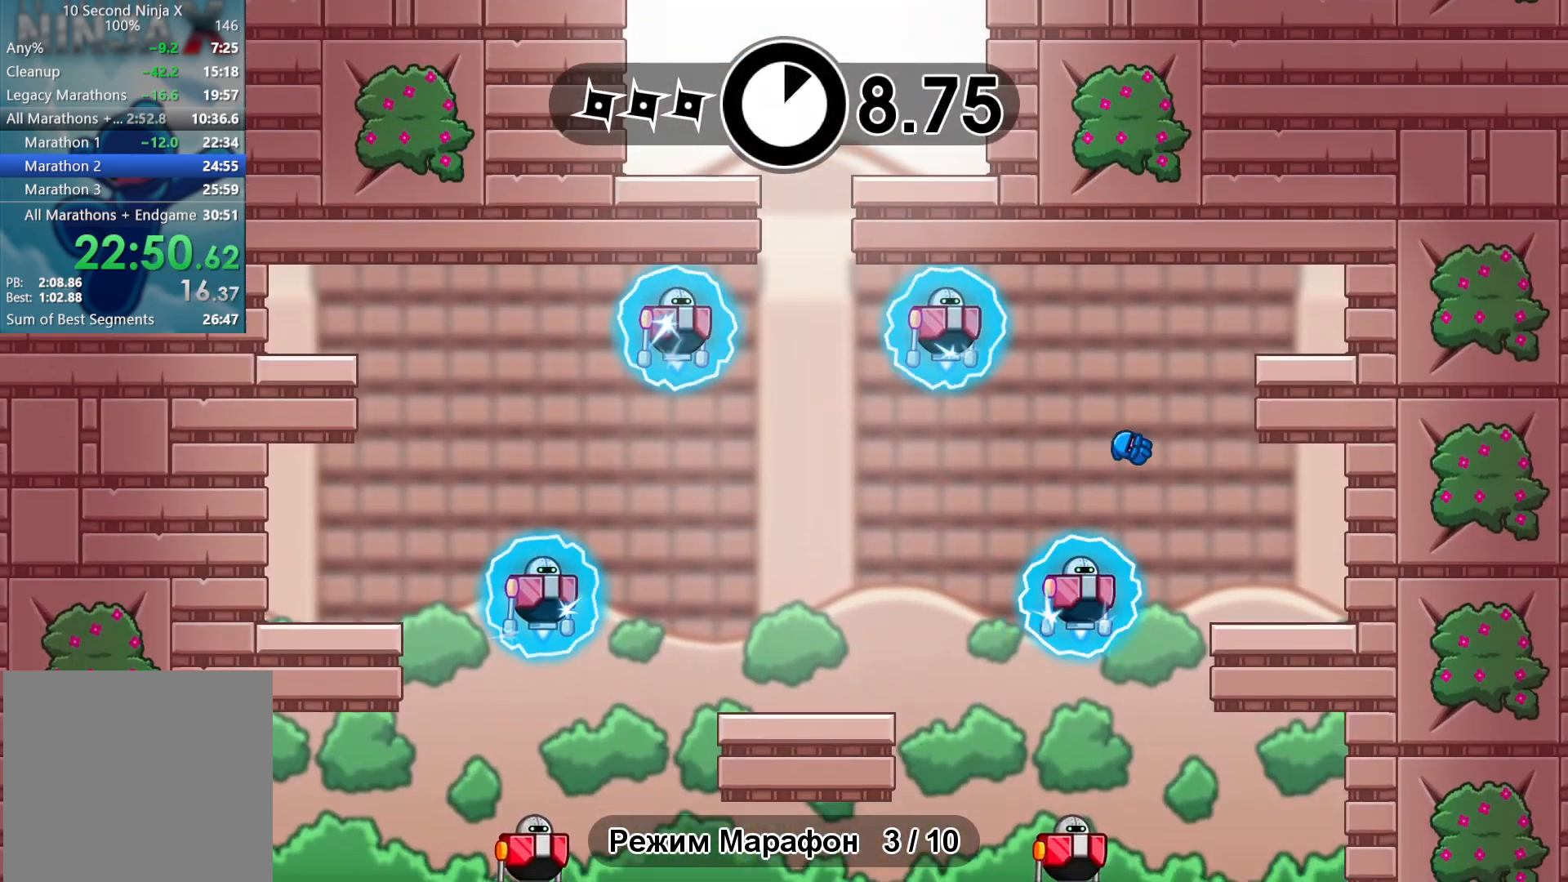
{"buttons": [], "left_stick": "left", "events": [[167, "left_stick", "left"], [233, "B", "down"], [300, "B", "up"], [300, "L3", "down"], [383, "A", "down"], [483, "A", "up"], [483, "L3", "up"]]}
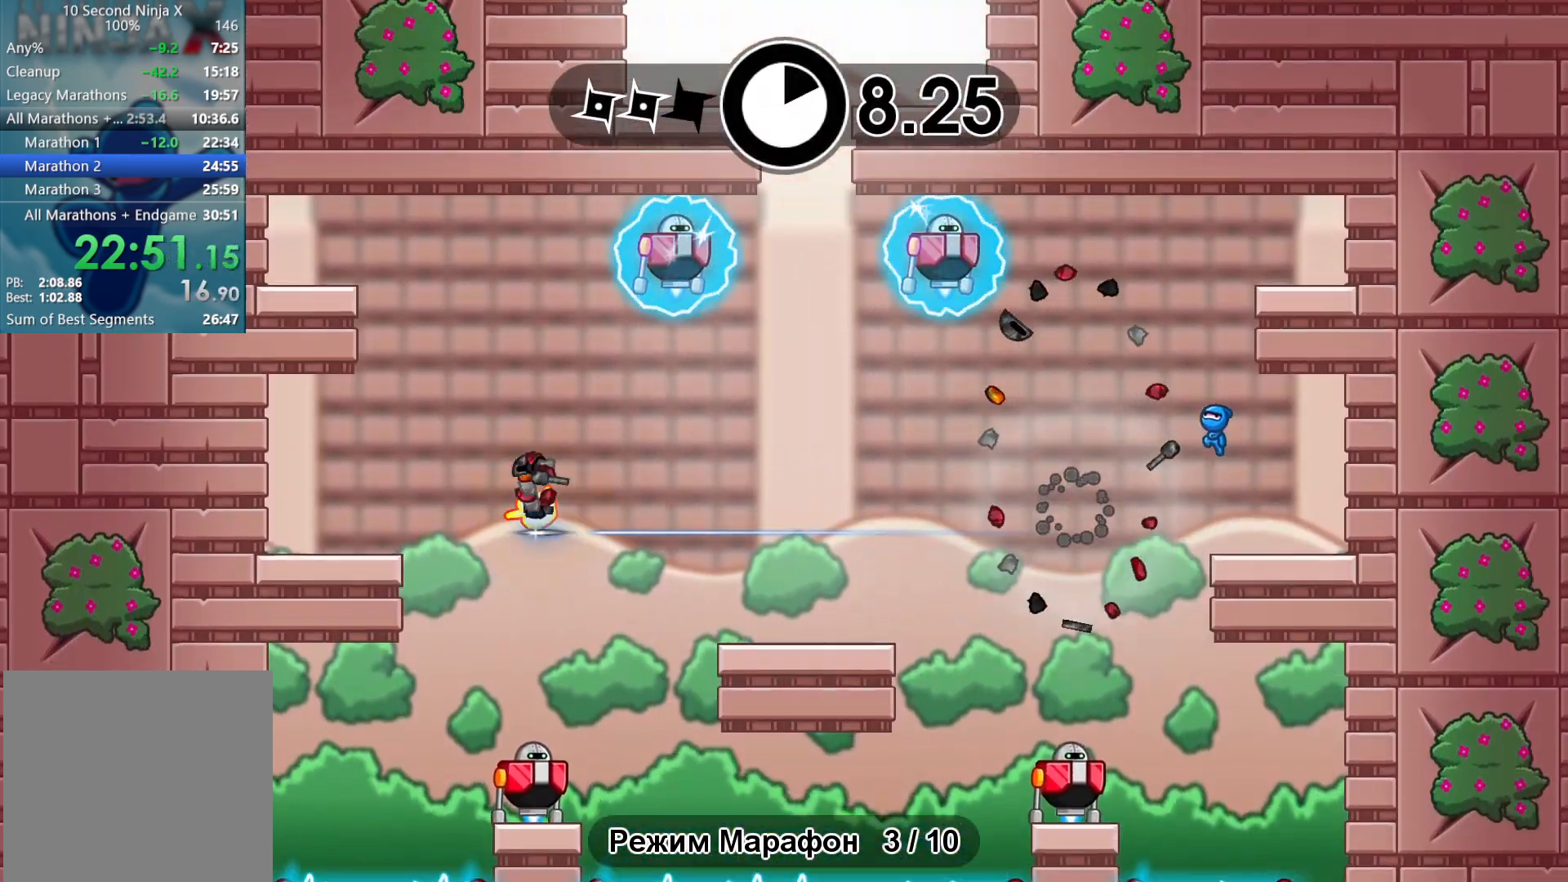
{"buttons": [], "left_stick": "center", "events": [[33, "A", "down"], [133, "A", "up"], [133, "left_stick", "center"], [250, "B", "down"], [333, "B", "up"]]}
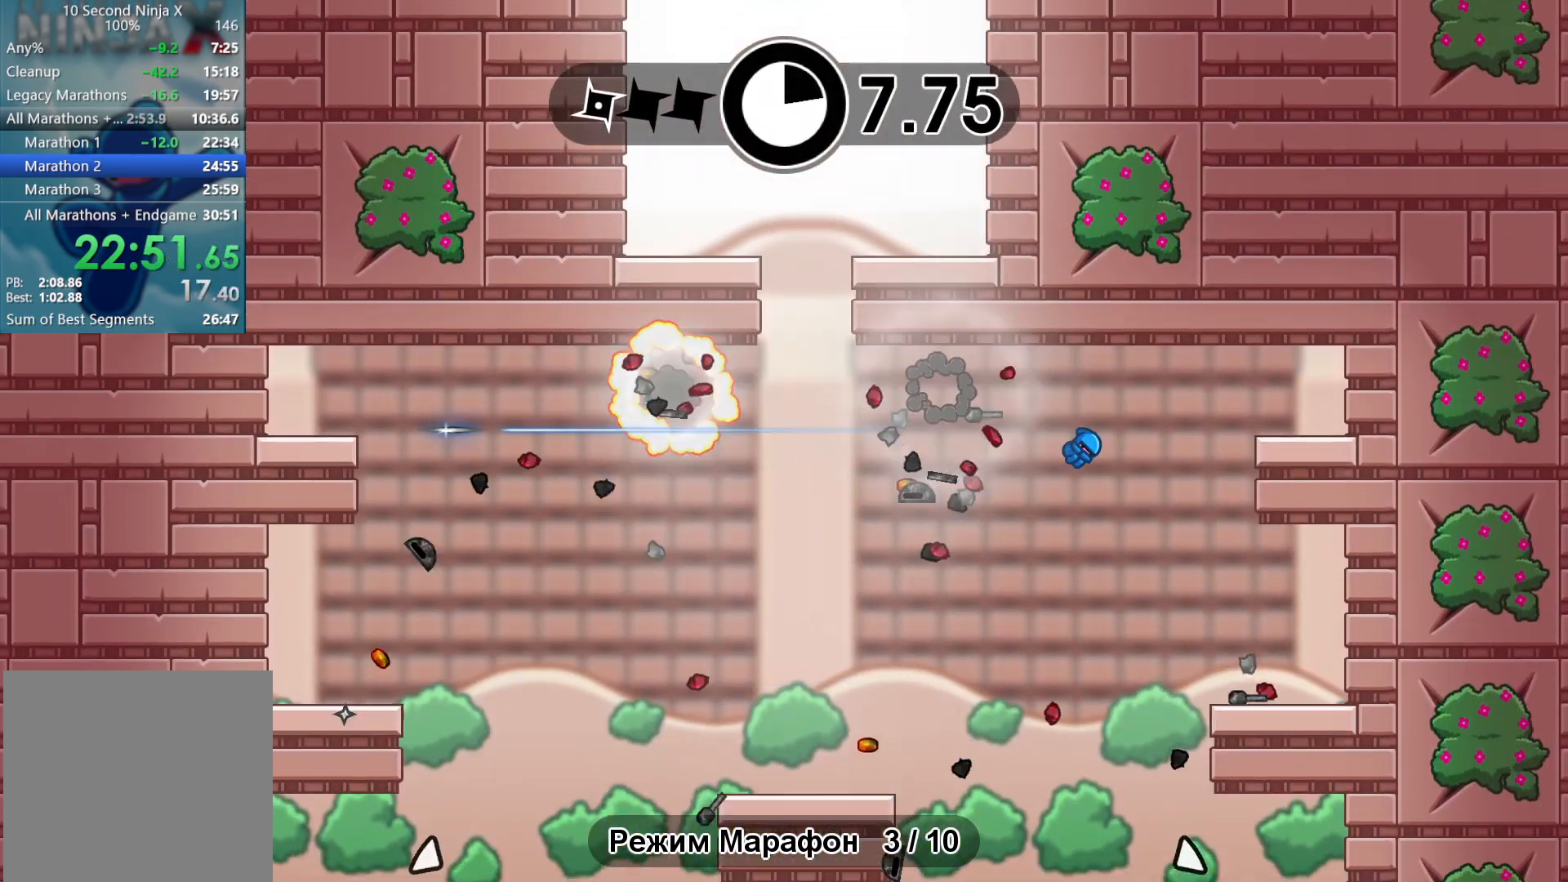
{"buttons": ["B"], "left_stick": "left", "events": [[317, "left_stick", "left"], [500, "B", "down"]]}
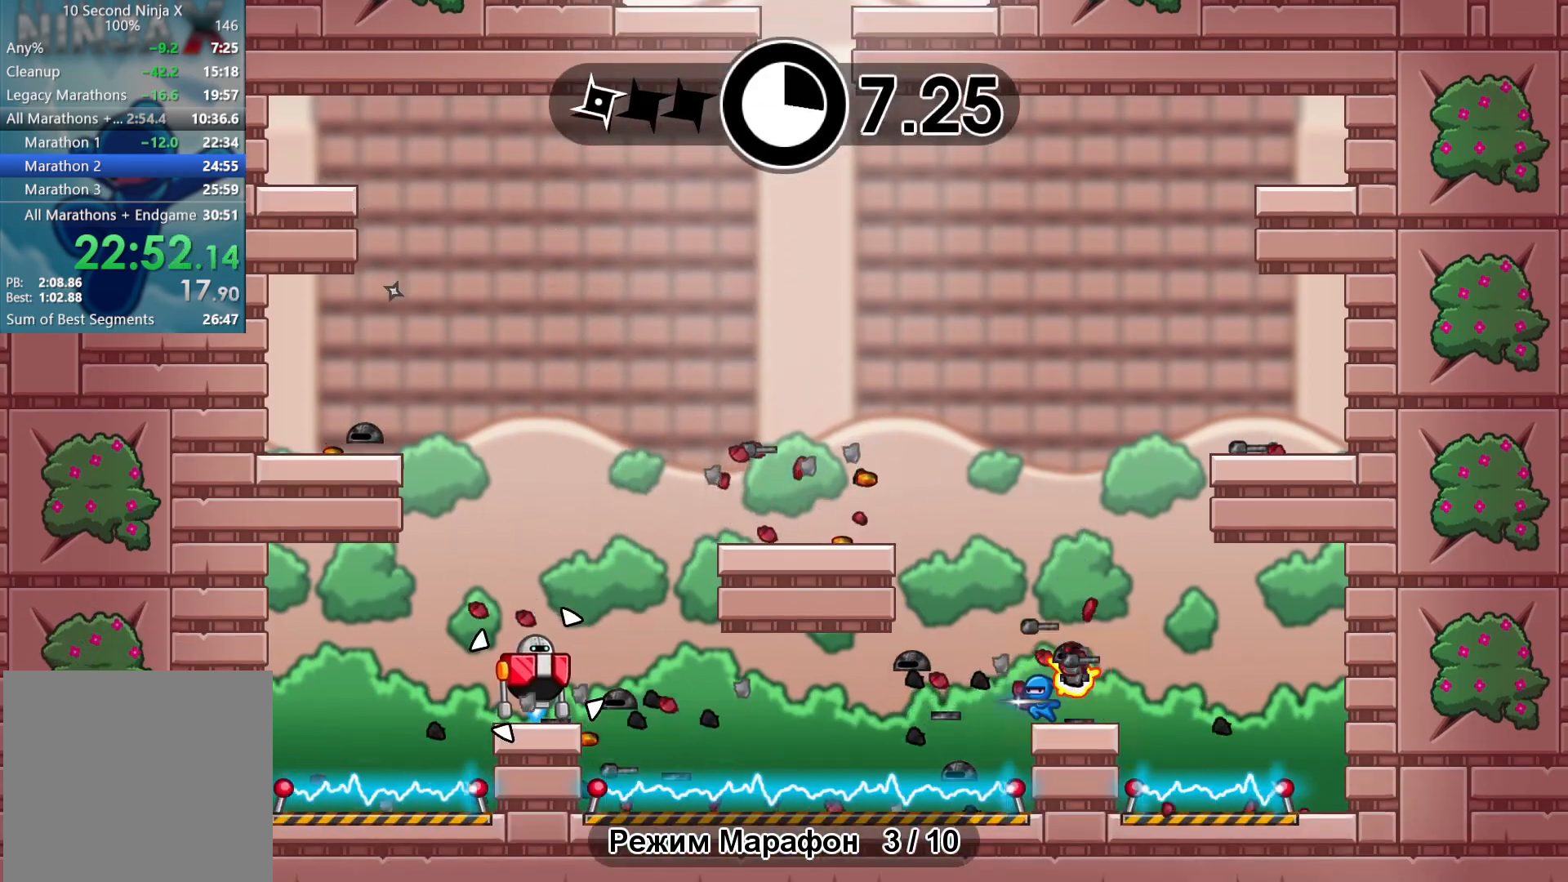
{"buttons": [], "left_stick": "center", "events": [[100, "B", "up"], [217, "left_stick", "center"]]}
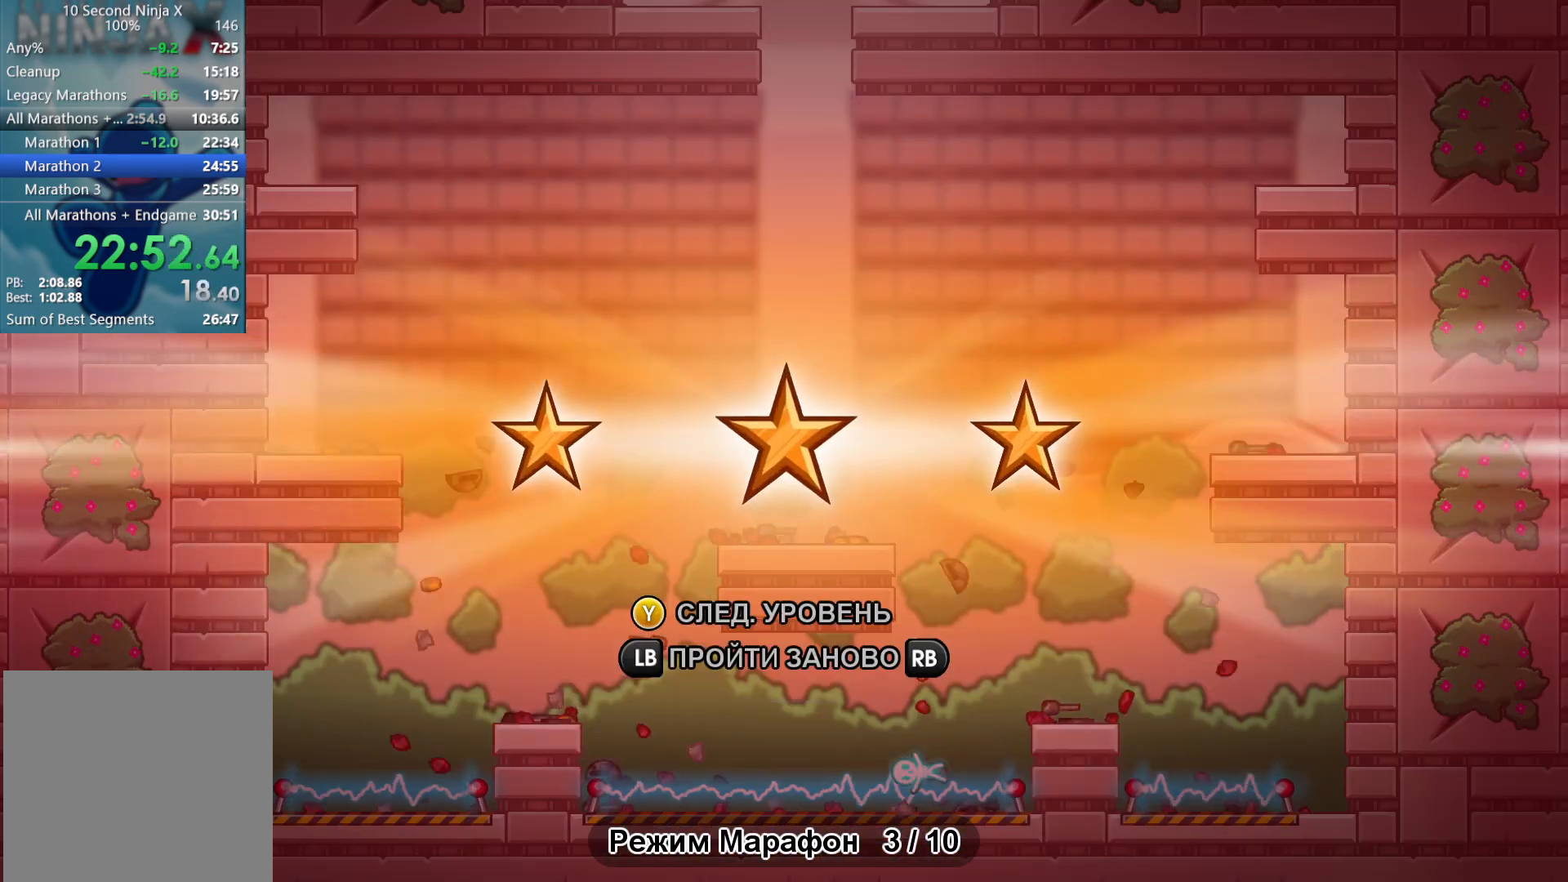
{"buttons": [], "left_stick": "center", "events": [[250, "Y", "down"], [317, "Y", "up"]]}
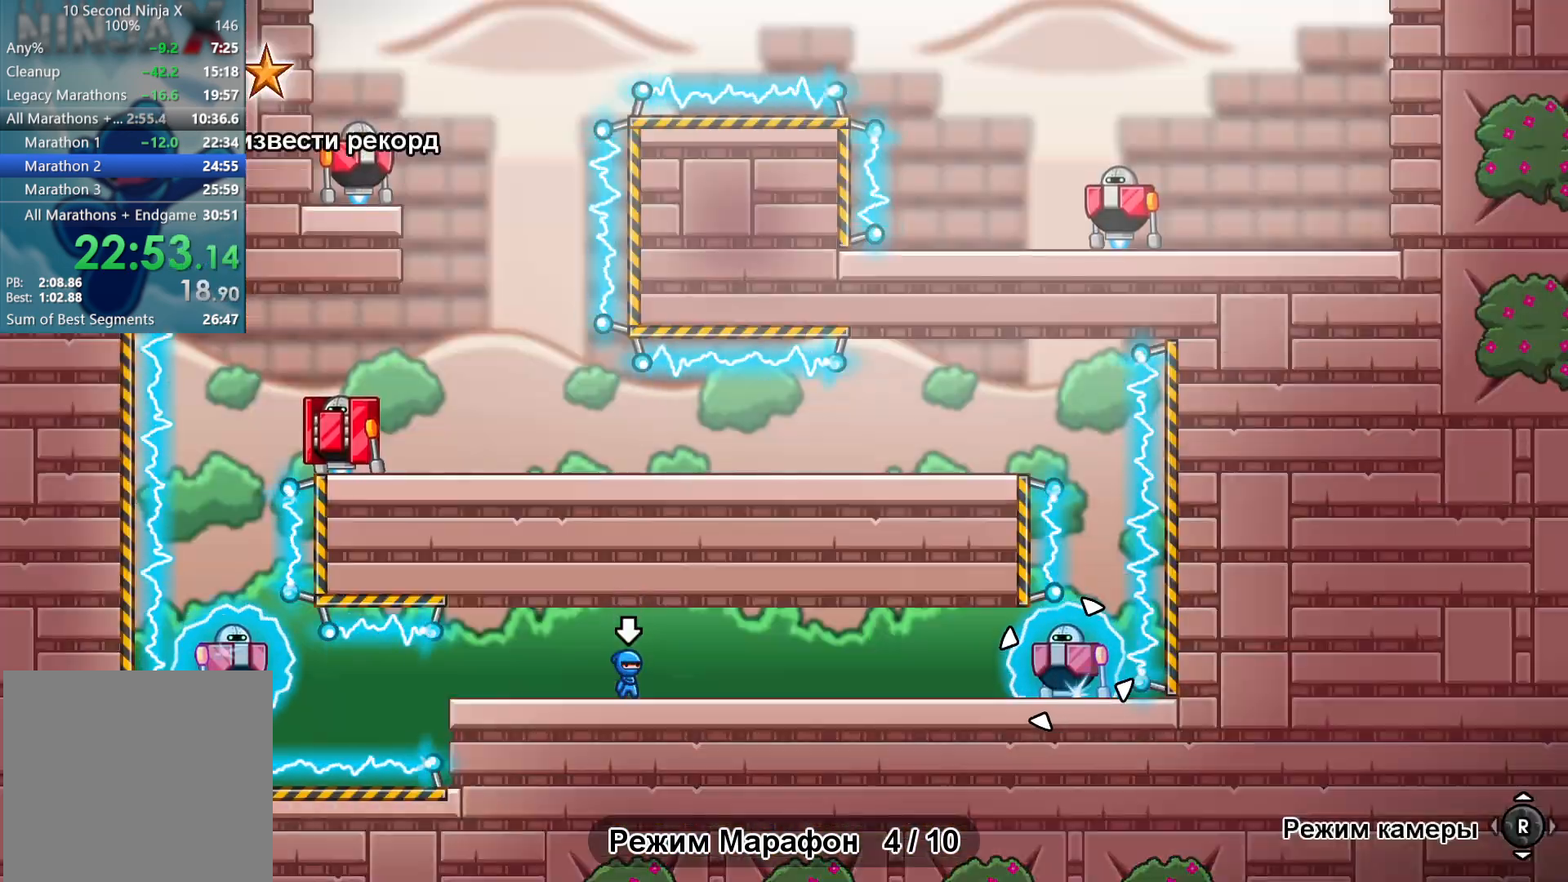
{"buttons": [], "left_stick": "right", "events": [[317, "left_stick", "left"], [400, "B", "down"], [417, "left_stick", "right"], [450, "B", "up"]]}
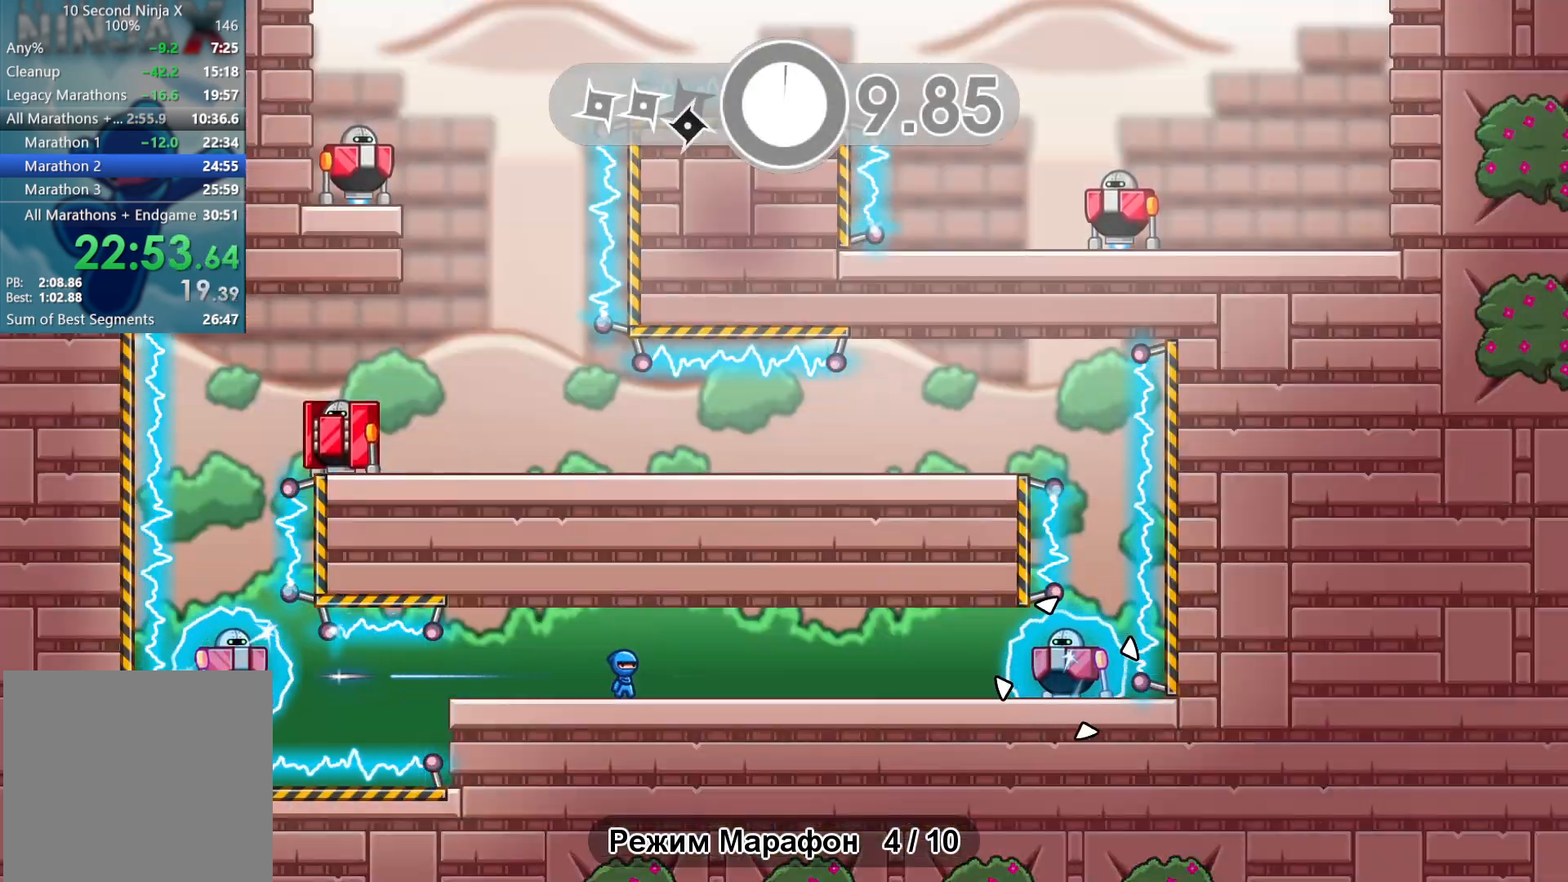
{"buttons": [], "left_stick": "right", "events": [[50, "B", "down"], [100, "B", "up"]]}